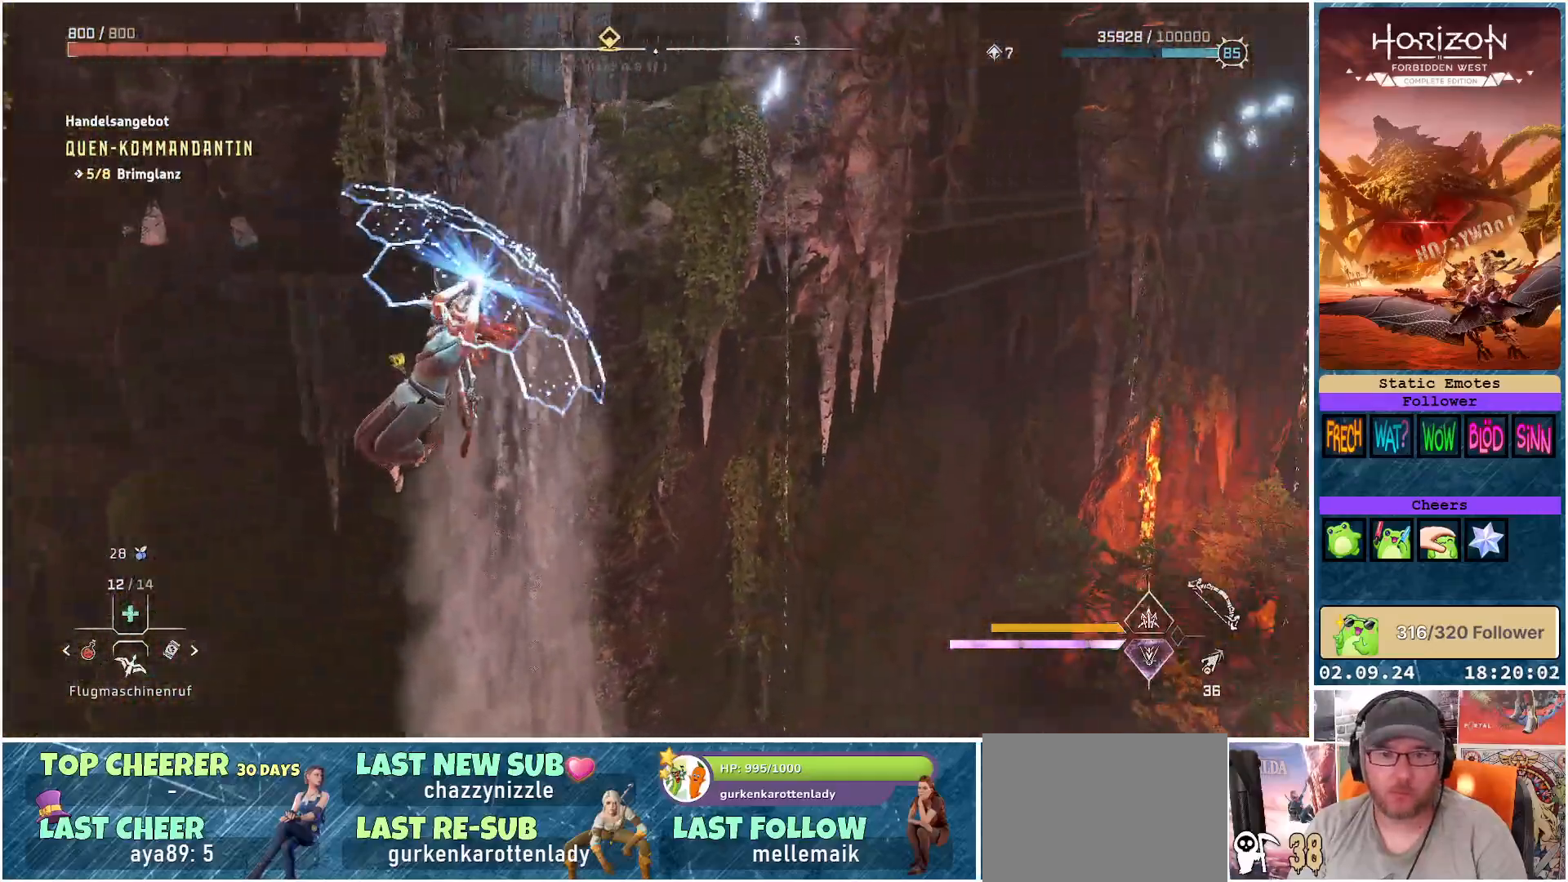
Gameplay with a controller (Xbox layout); each line is a JSON object with the inputs held at the frame after it. "events" lists button and stick changes between this image and that frame as [ms after this image, input, new state], when the widget could be followed in between.
{"buttons": [], "left_stick": "up-right", "right_stick": "up-left", "events": [[17, "left_stick", "down-right"], [167, "left_stick", "right"], [267, "right_stick", "up-left"], [433, "left_stick", "up-right"]]}
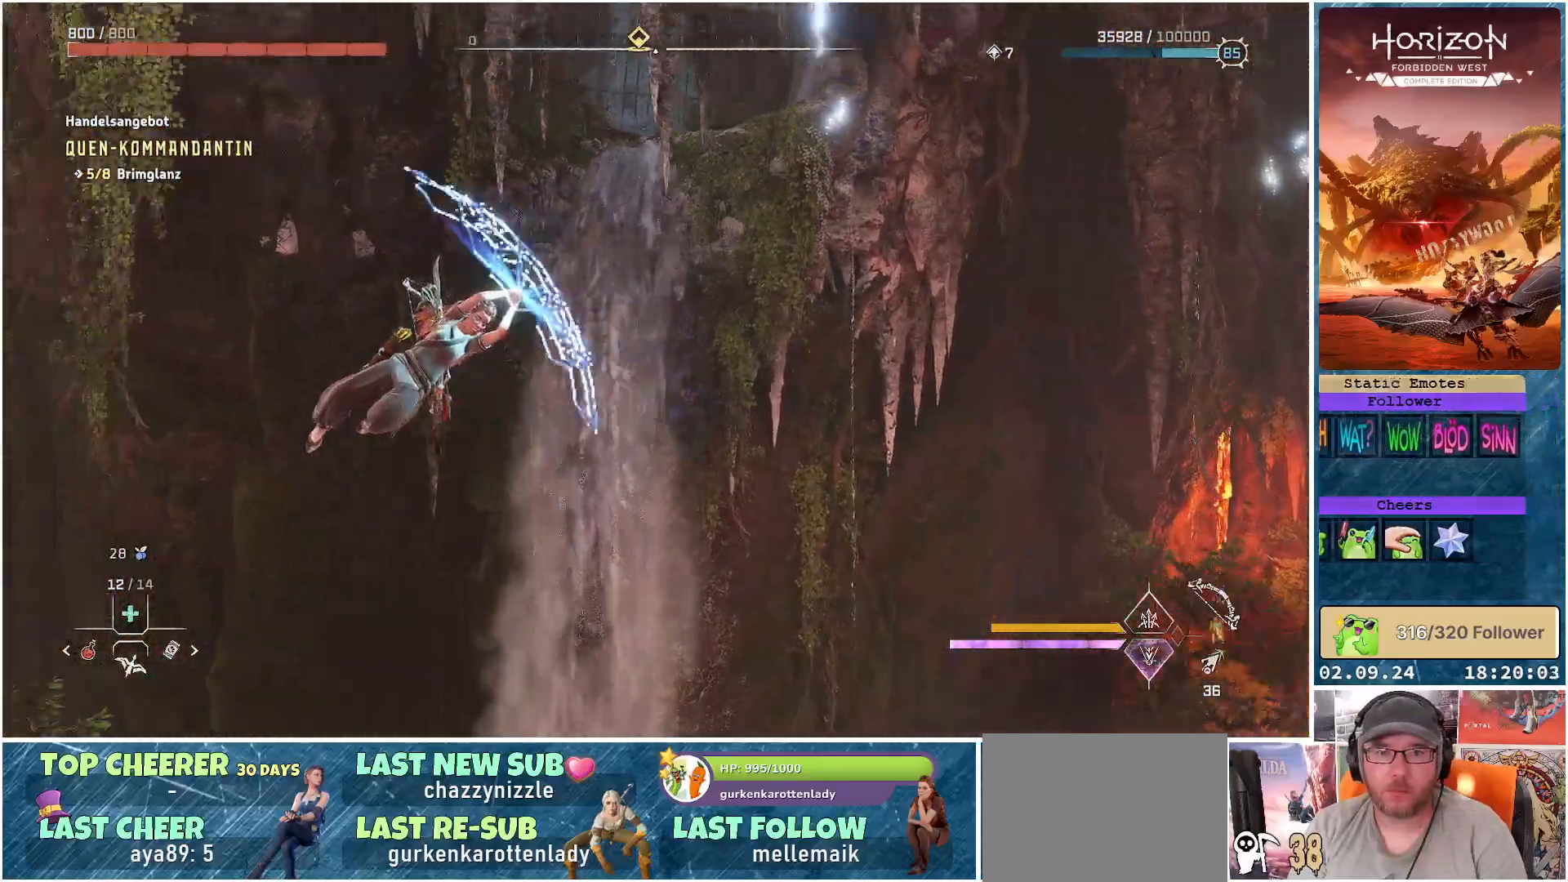
{"buttons": [], "left_stick": "up", "right_stick": "center", "events": [[100, "right_stick", "center"], [233, "right_stick", "up"], [400, "left_stick", "up"], [500, "right_stick", "center"]]}
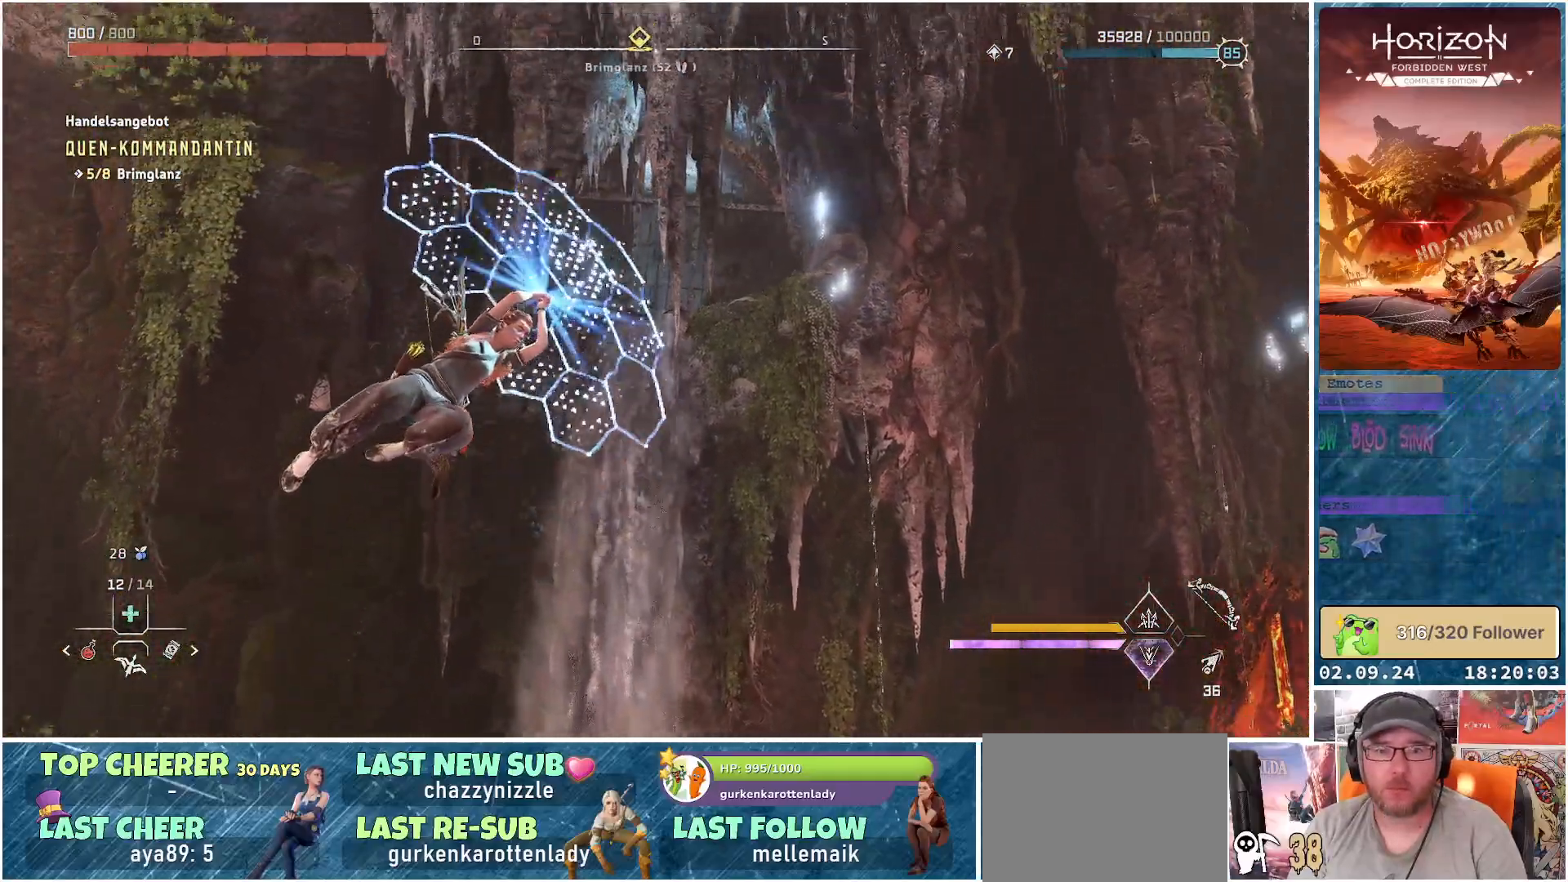
{"buttons": [], "left_stick": "up", "right_stick": "up-left", "events": [[283, "right_stick", "up"], [333, "right_stick", "up-left"]]}
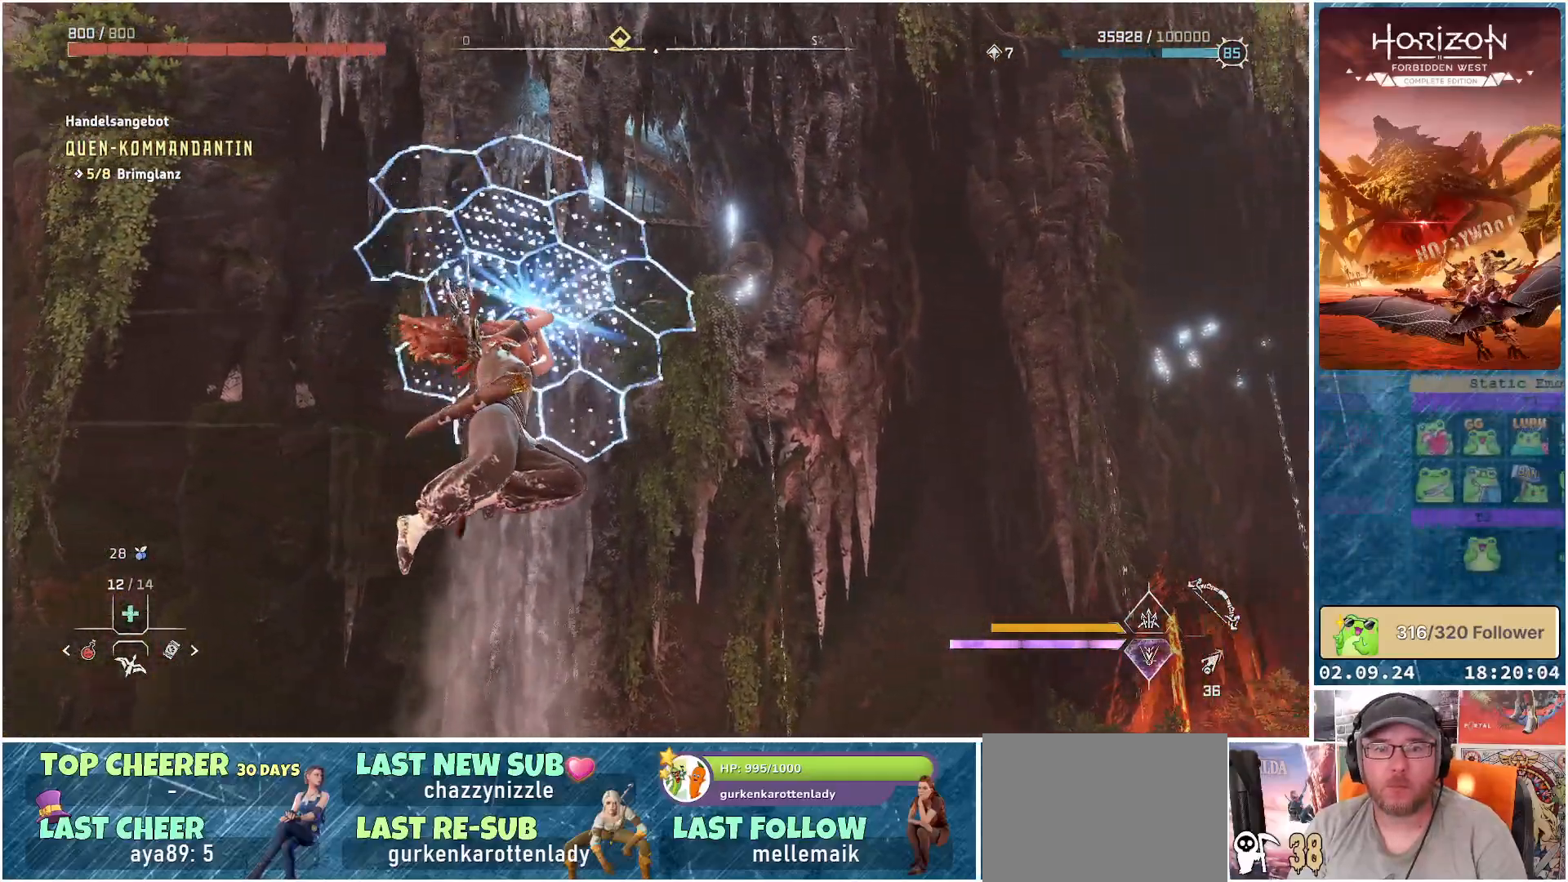
{"buttons": [], "left_stick": "up-left", "right_stick": "left", "events": [[17, "right_stick", "left"], [233, "left_stick", "up-left"]]}
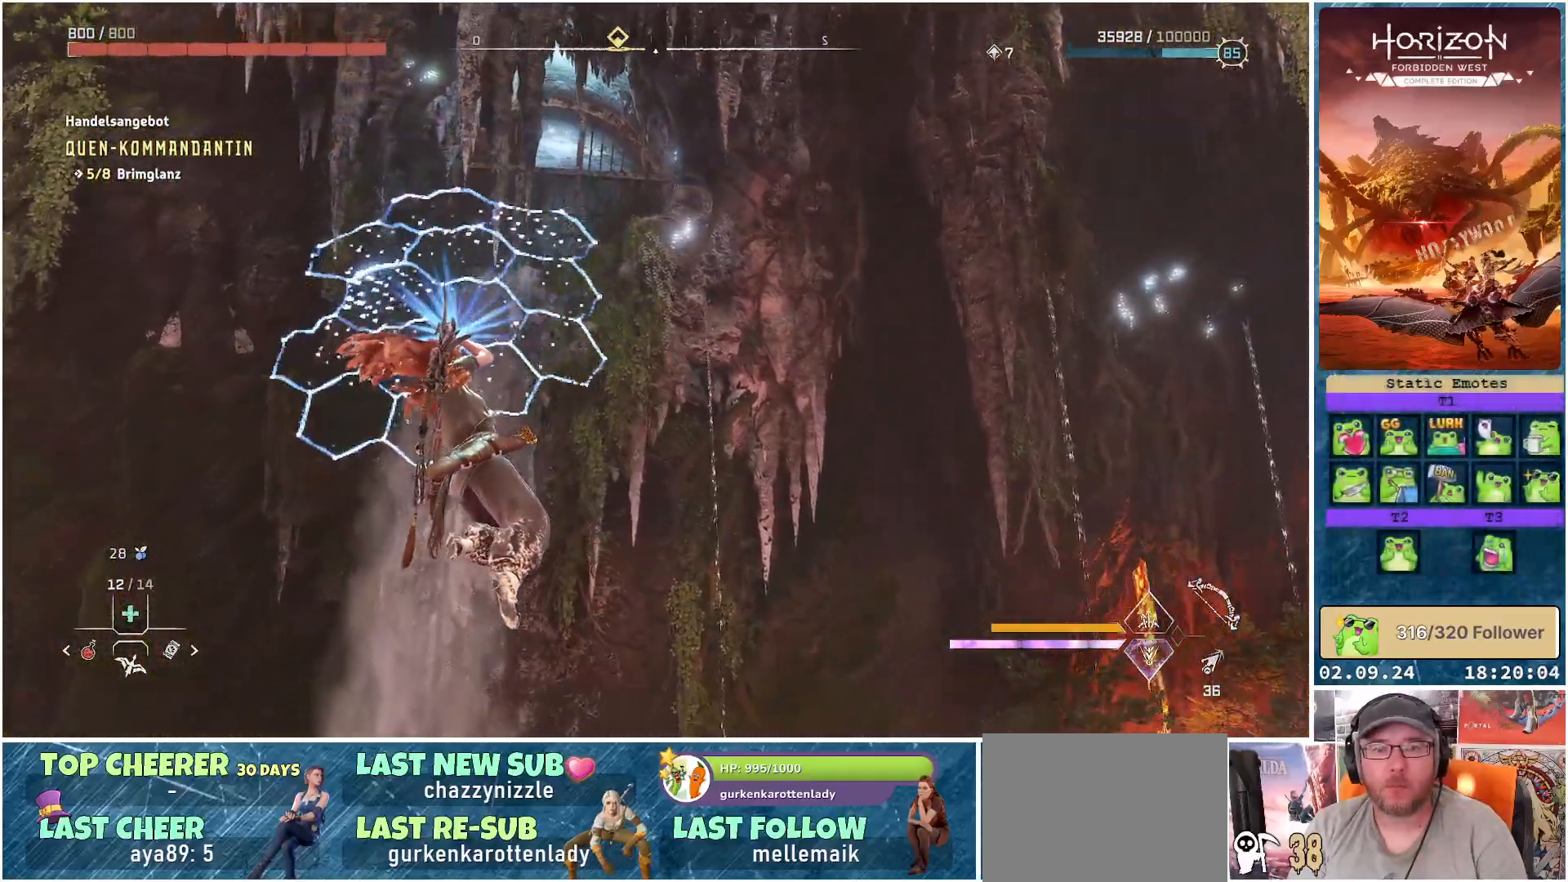
{"buttons": [], "left_stick": "up", "right_stick": "up-left", "events": [[183, "left_stick", "up"], [217, "right_stick", "up-left"]]}
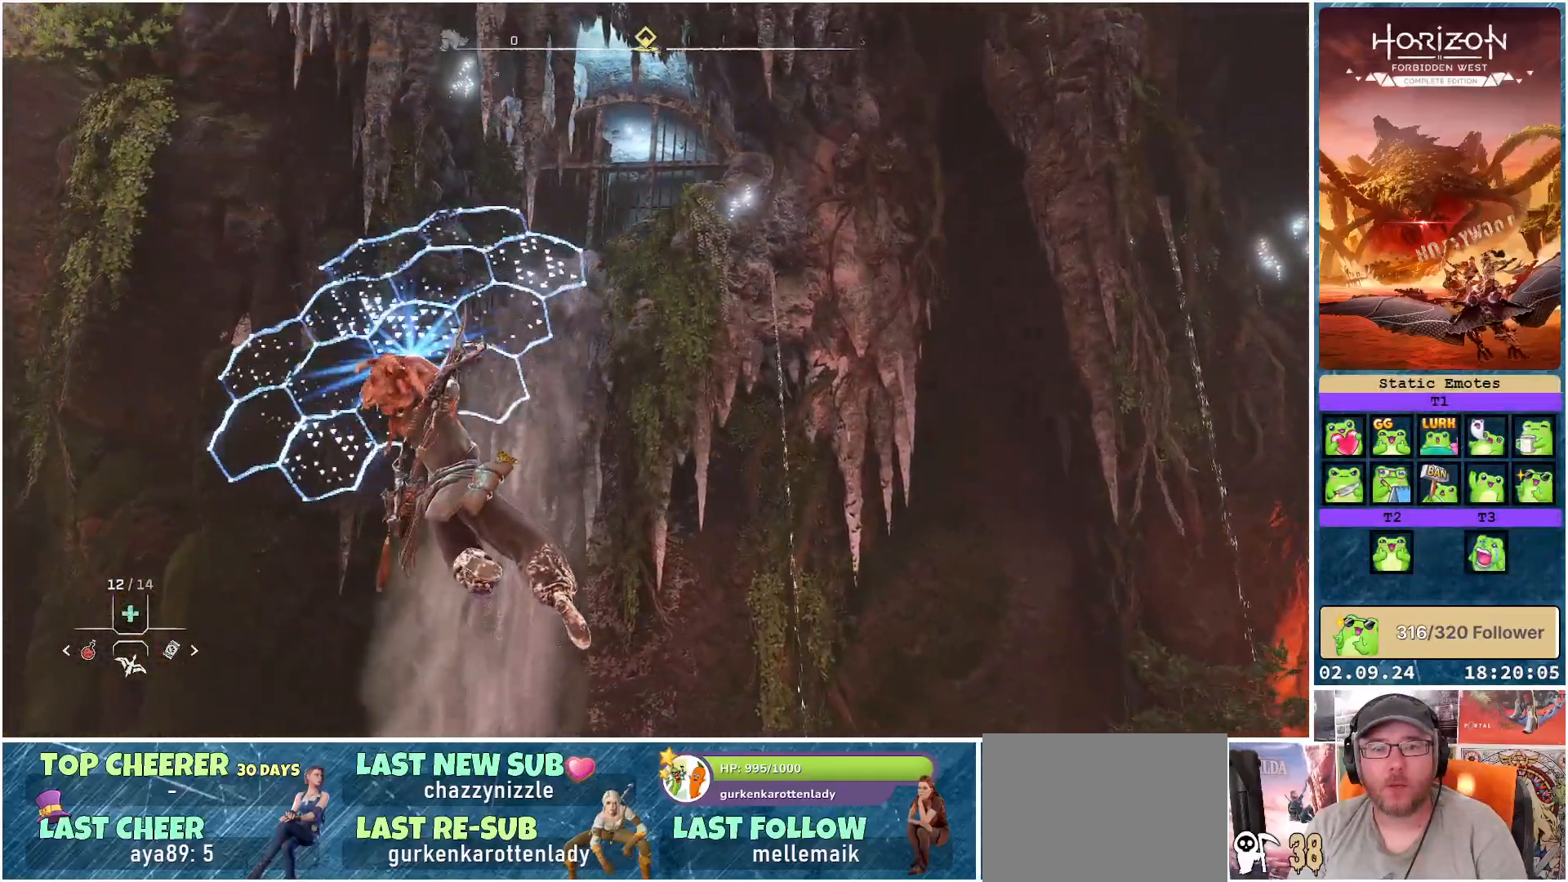
{"buttons": [], "left_stick": "up", "right_stick": "up-left", "events": []}
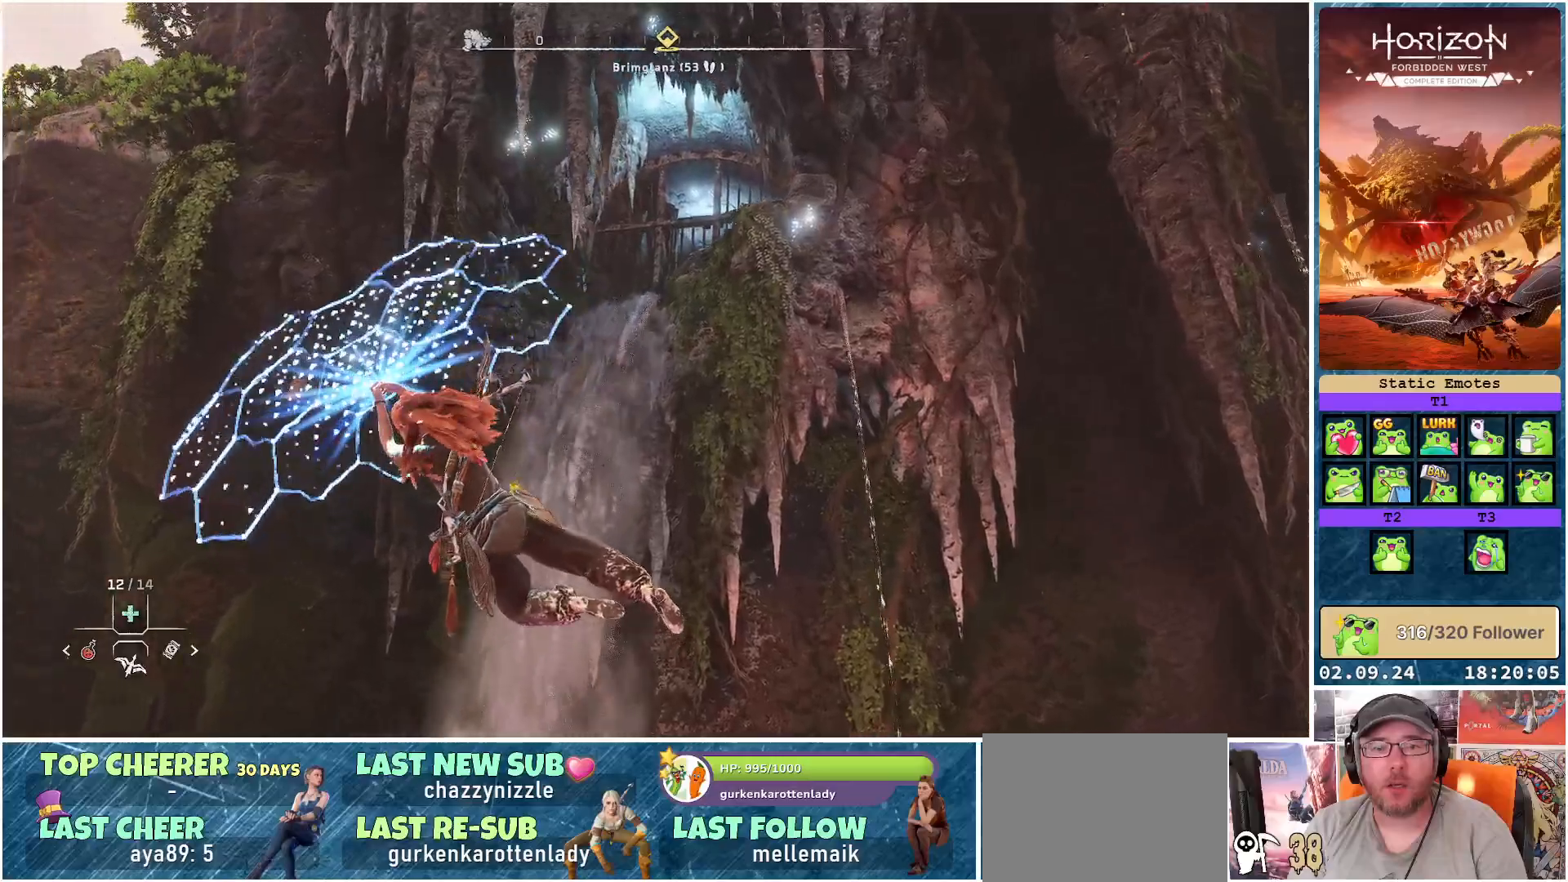
{"buttons": [], "left_stick": "down-left", "right_stick": "up", "events": [[133, "left_stick", "up-left"], [183, "right_stick", "up"], [500, "left_stick", "down-left"]]}
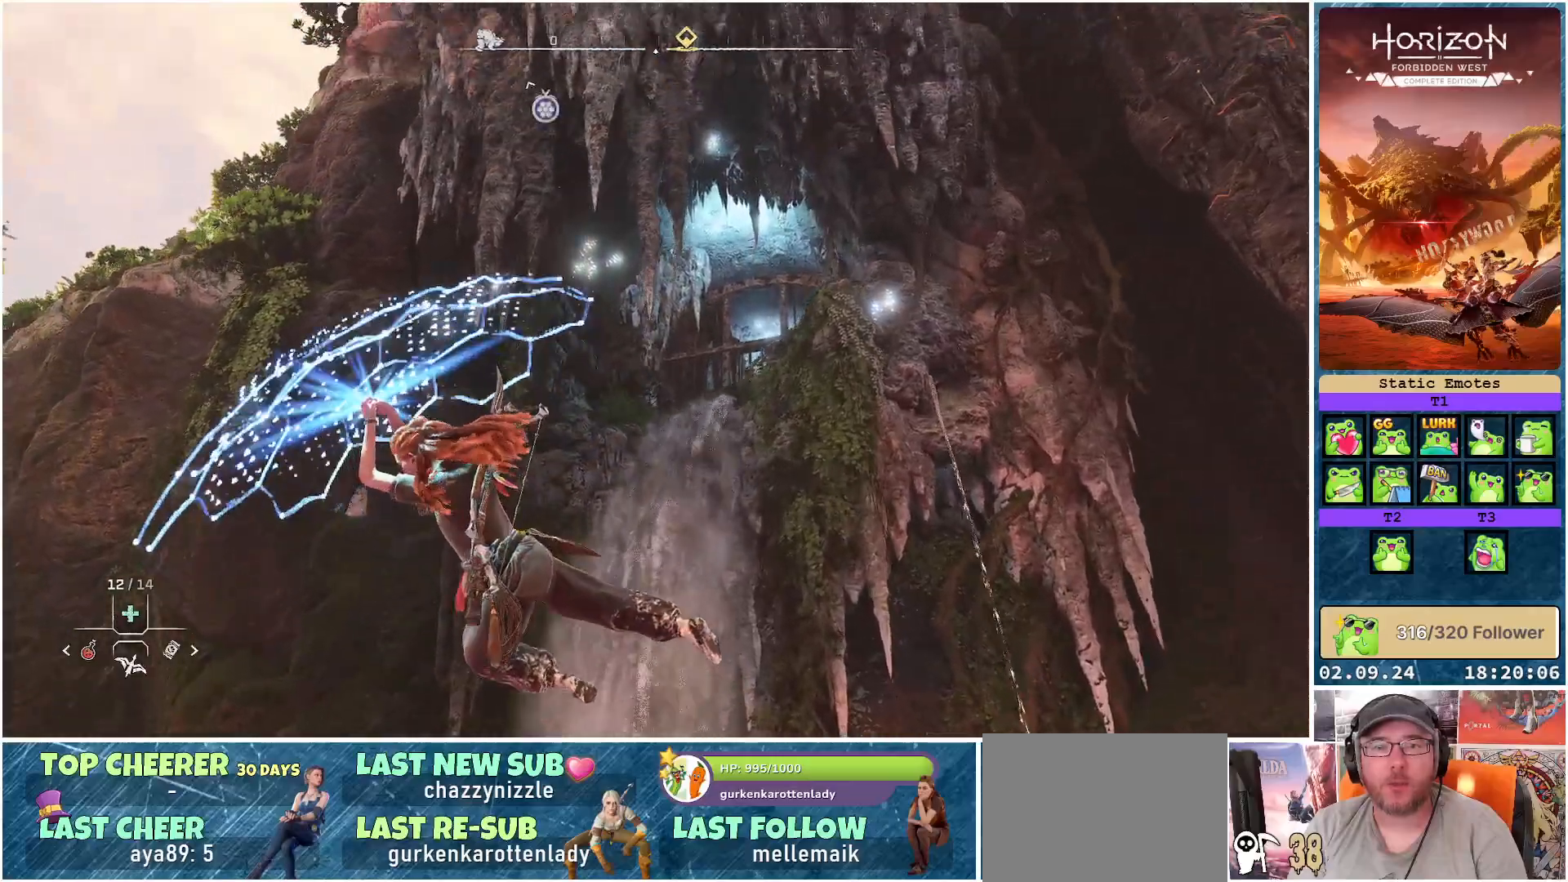
{"buttons": [], "left_stick": "down", "right_stick": "right", "events": [[183, "right_stick", "right"], [200, "left_stick", "down"]]}
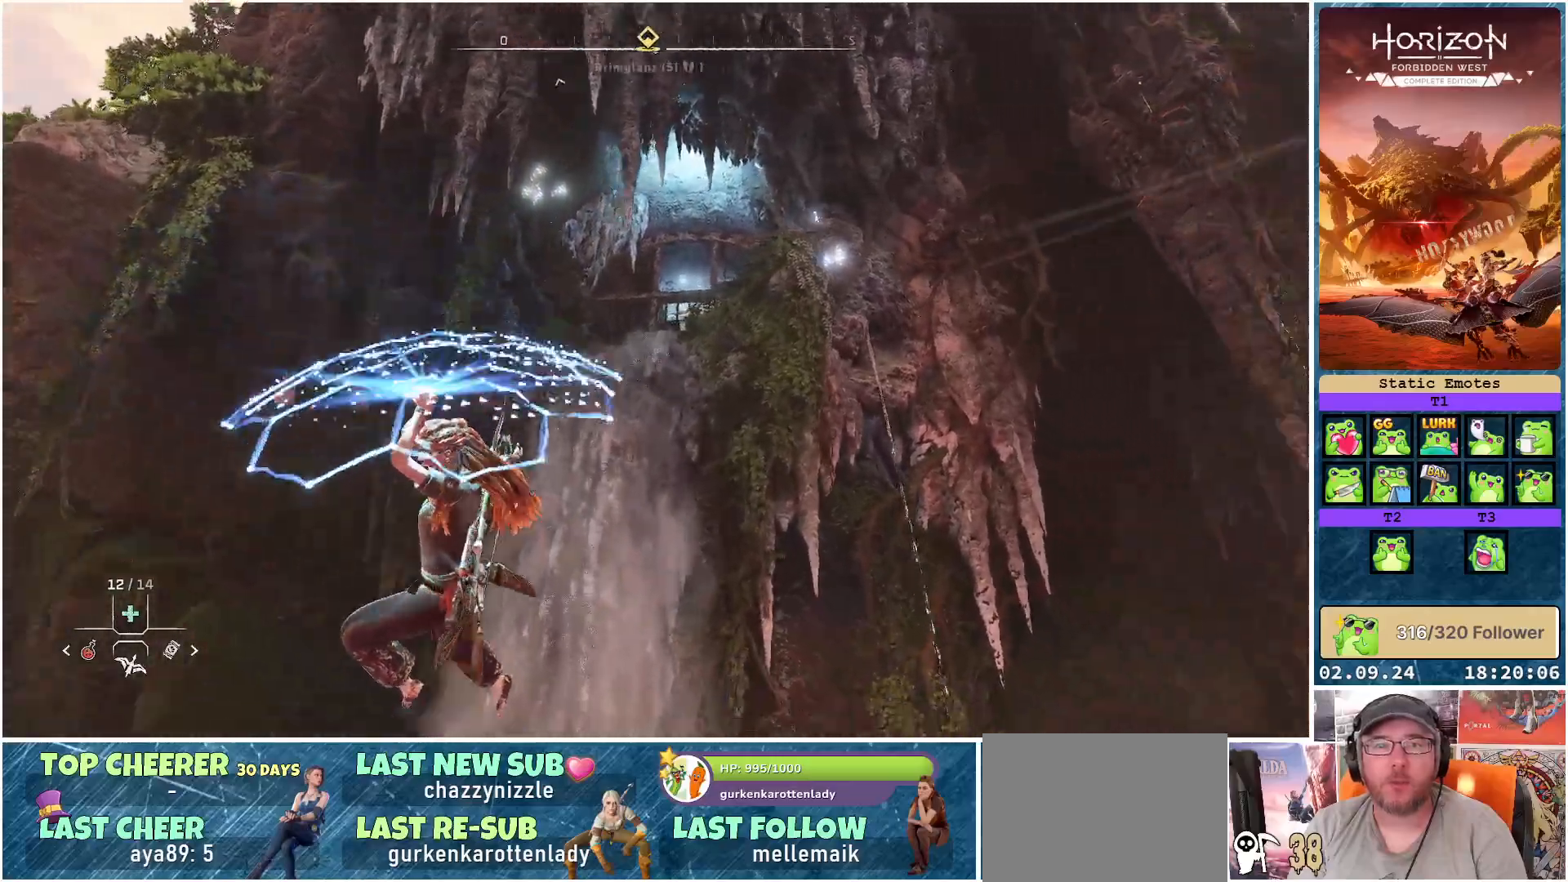
{"buttons": [], "left_stick": "down", "right_stick": "up-left", "events": [[150, "right_stick", "center"], [300, "right_stick", "up-left"]]}
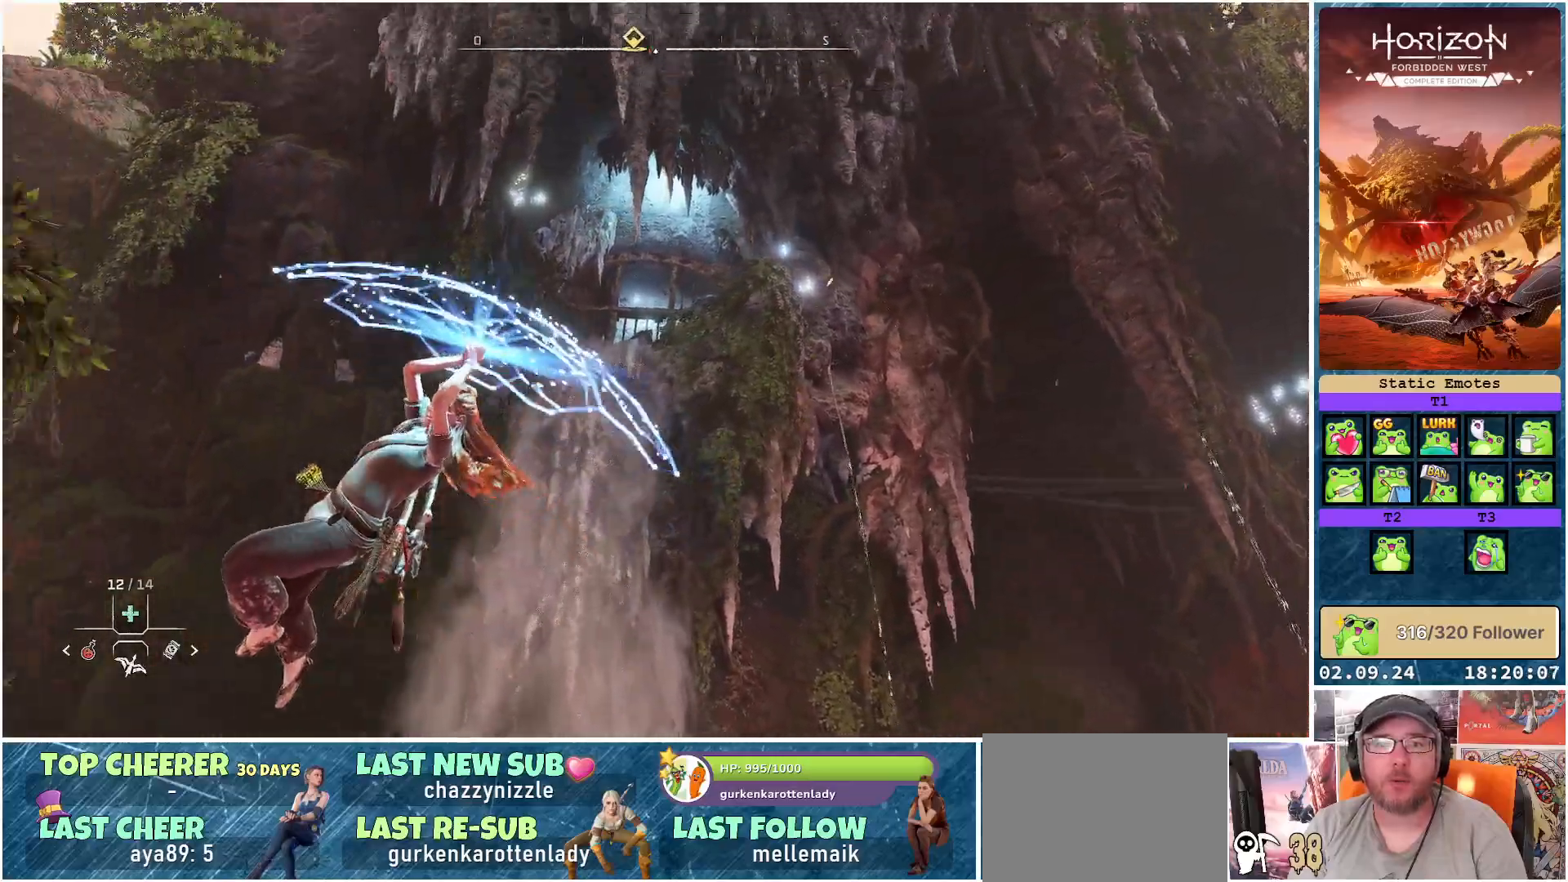
{"buttons": [], "left_stick": "down", "right_stick": "up-right", "events": [[17, "right_stick", "center"], [233, "right_stick", "up-right"]]}
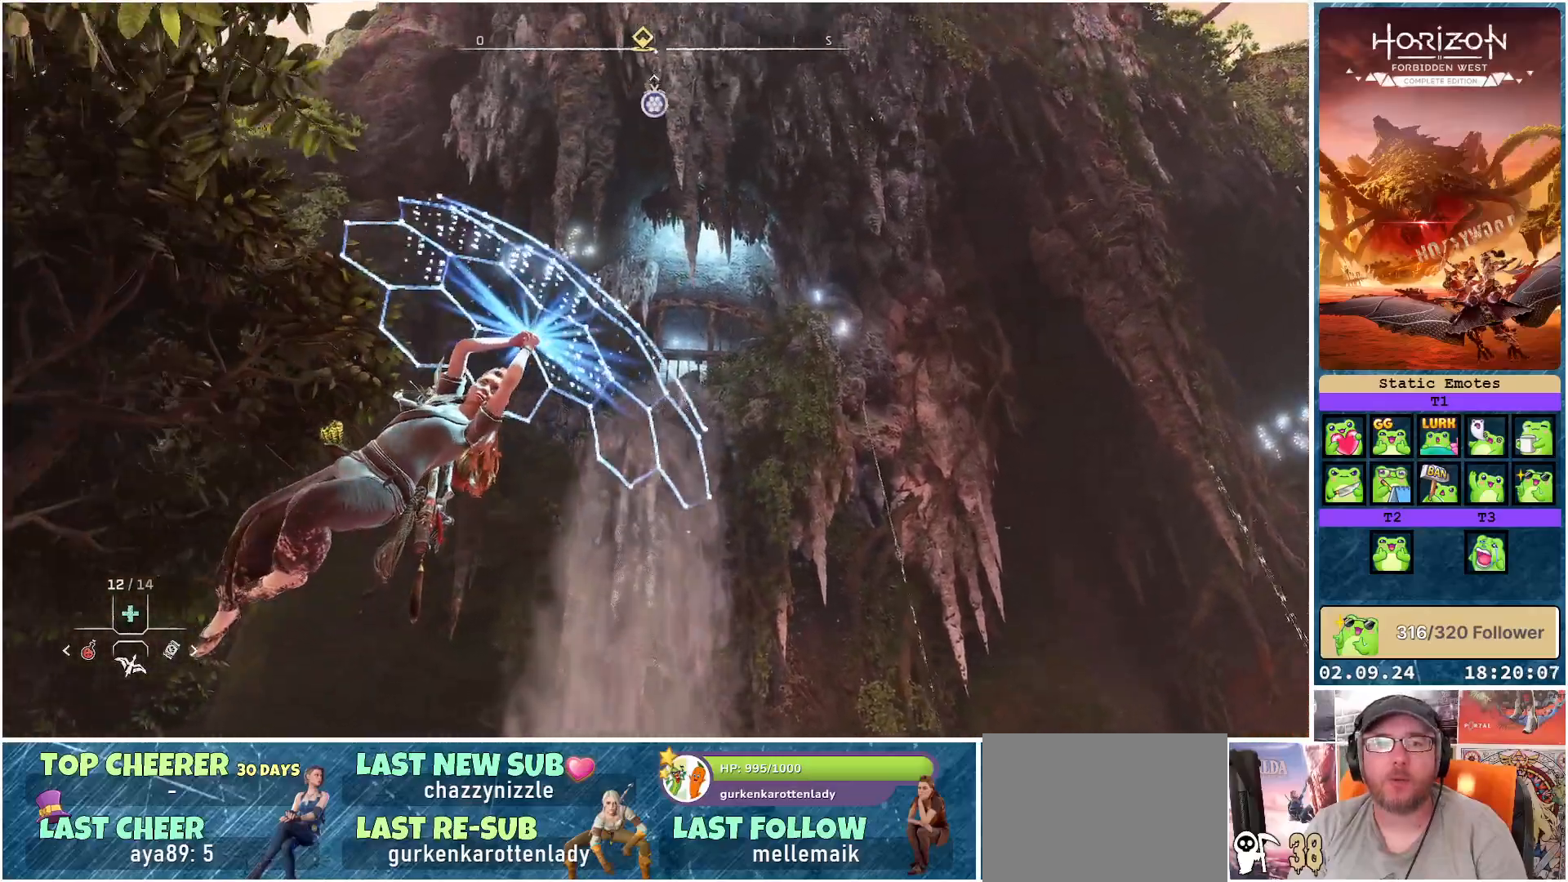
{"buttons": [], "left_stick": "down", "right_stick": "center", "events": [[33, "right_stick", "center"]]}
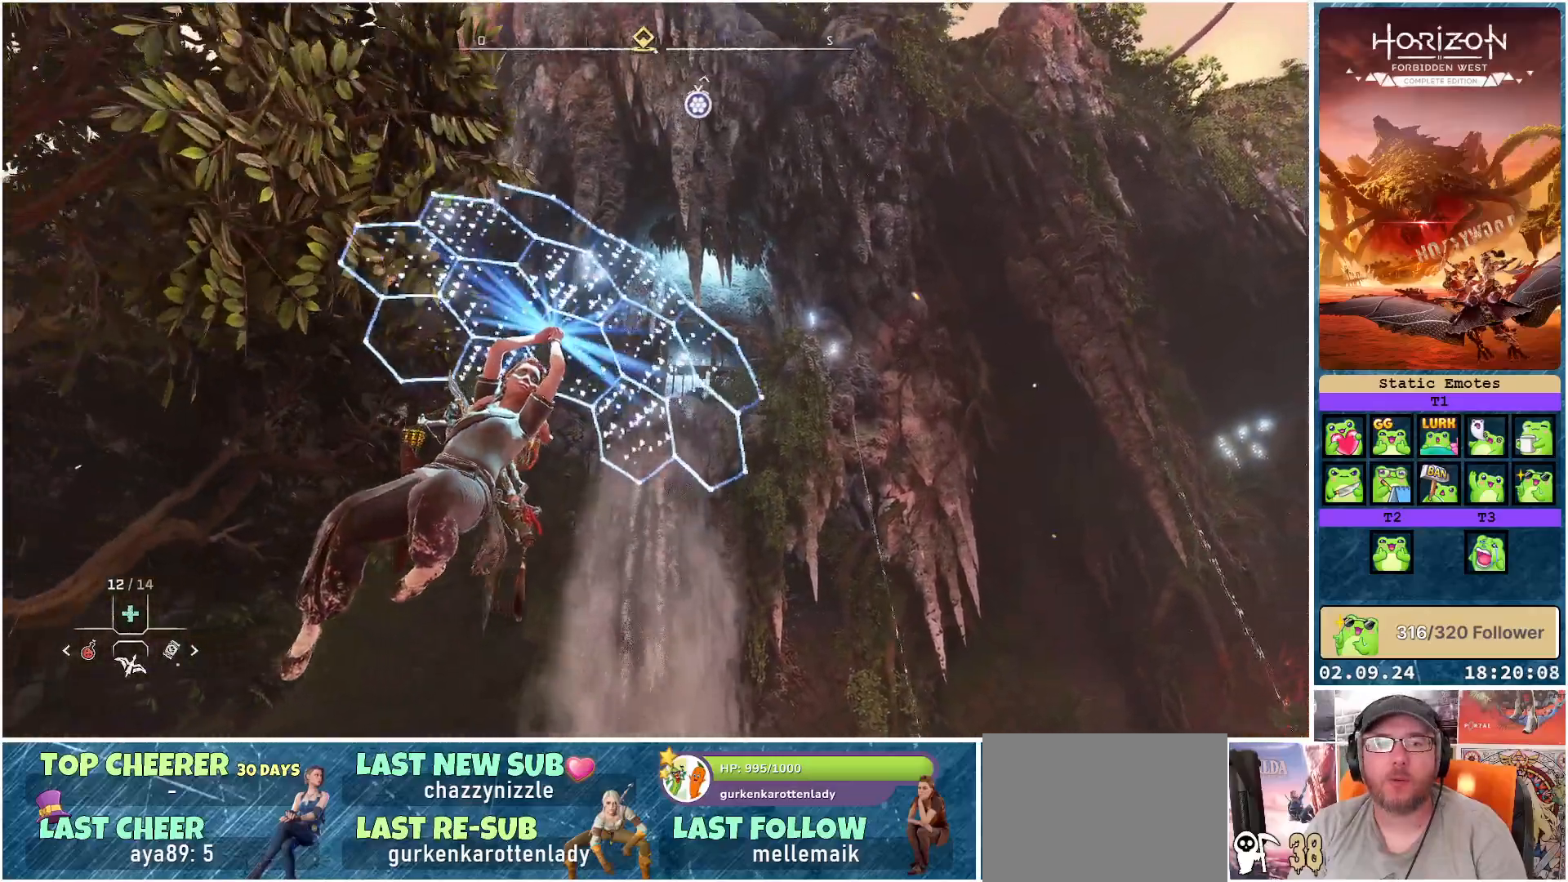
{"buttons": [], "left_stick": "down", "right_stick": "center", "events": [[67, "right_stick", "up"], [267, "right_stick", "center"]]}
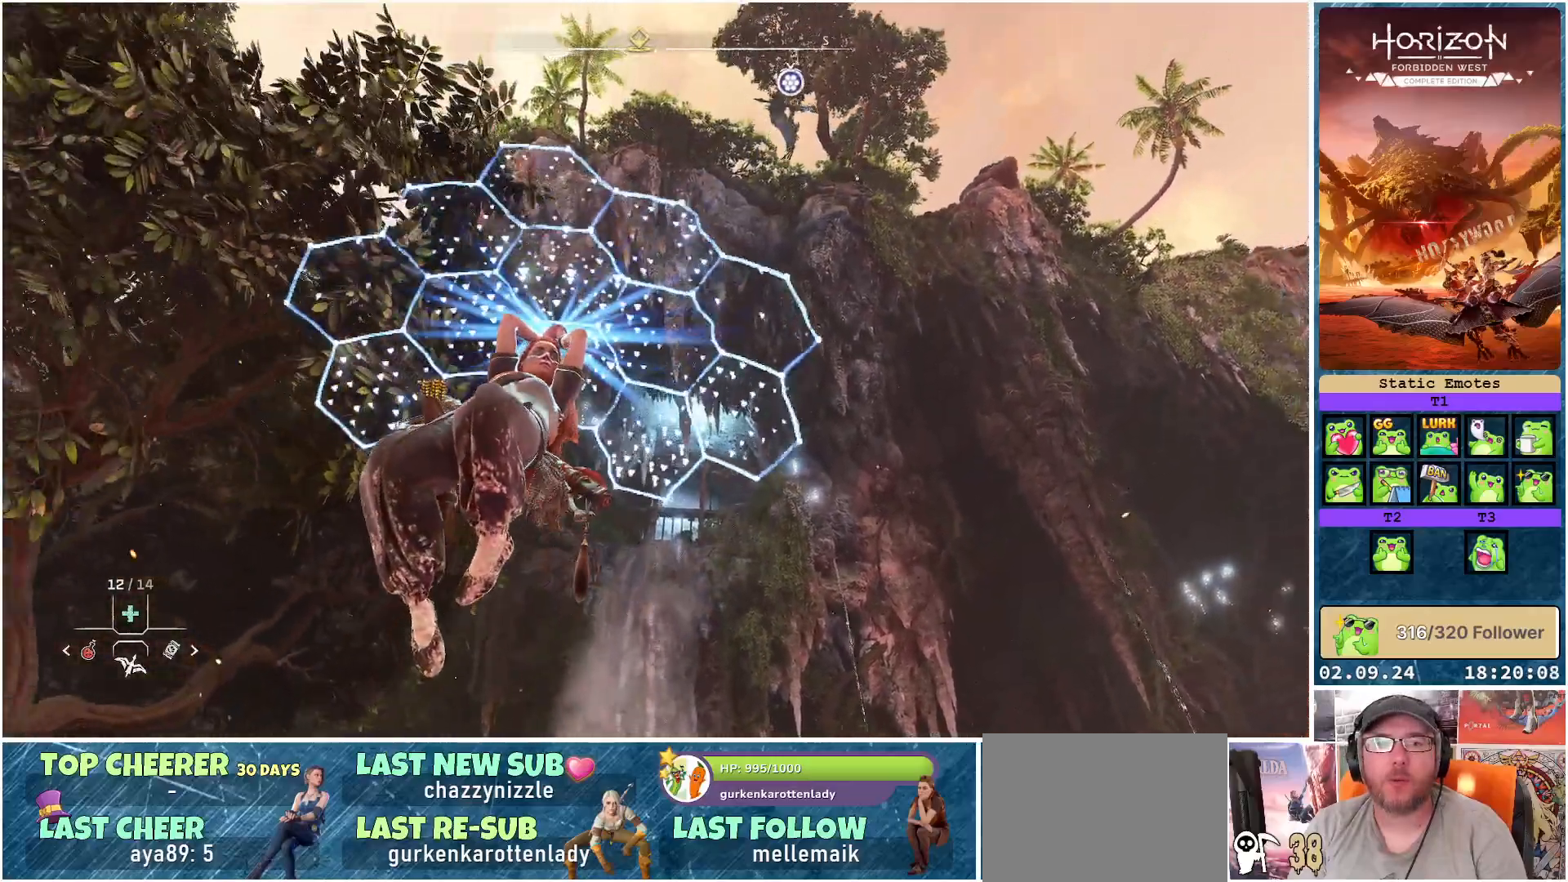
{"buttons": [], "left_stick": "down", "right_stick": "down", "events": [[100, "right_stick", "down"]]}
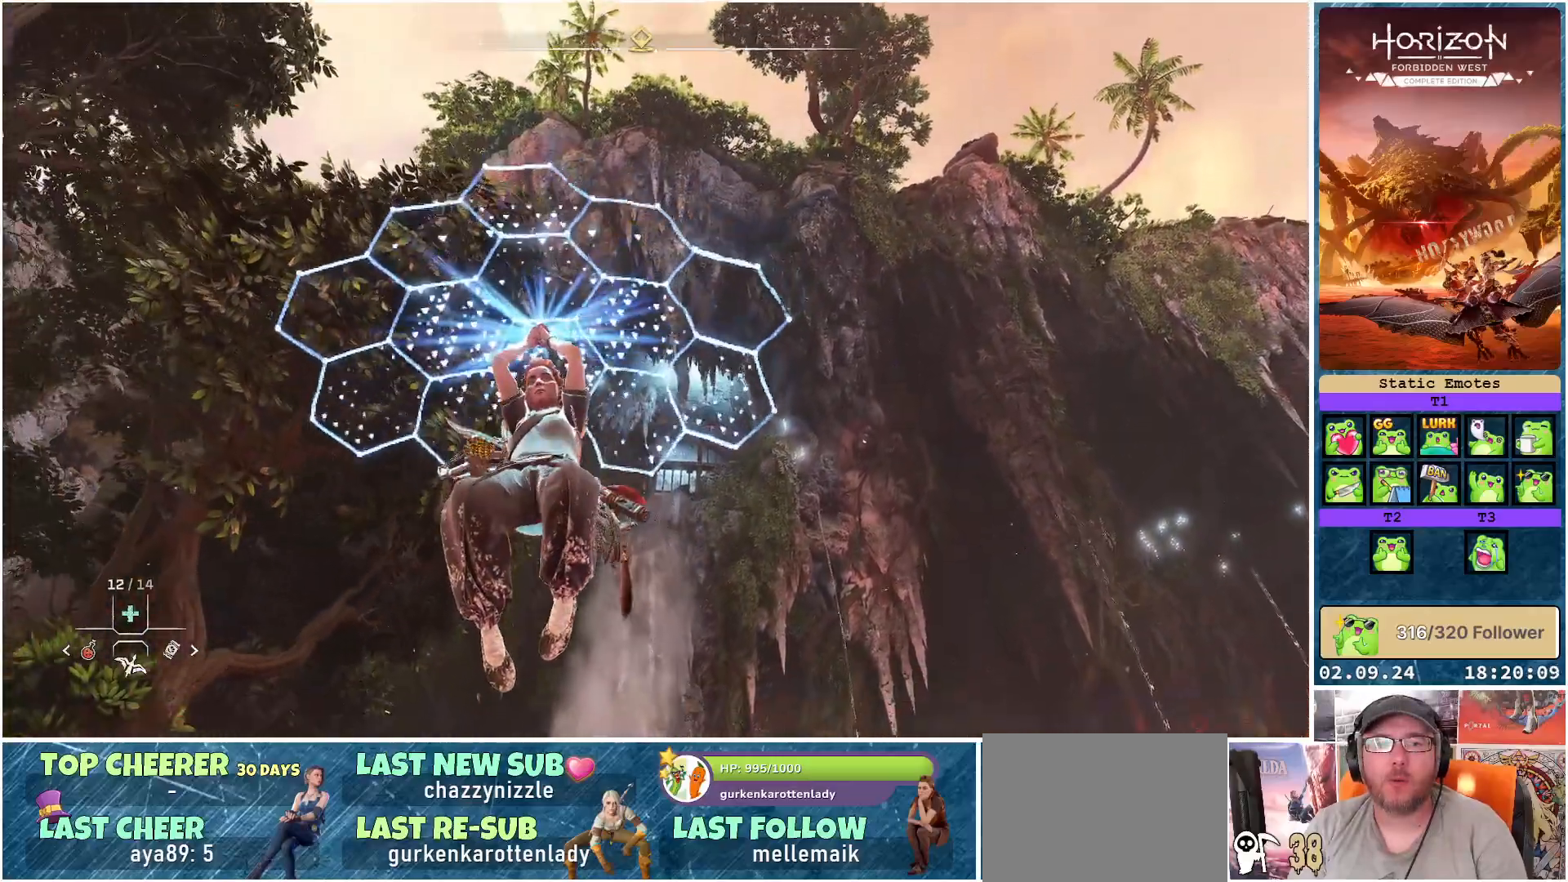
{"buttons": [], "left_stick": "down", "right_stick": "center", "events": [[33, "right_stick", "center"], [400, "right_stick", "down"], [500, "right_stick", "center"]]}
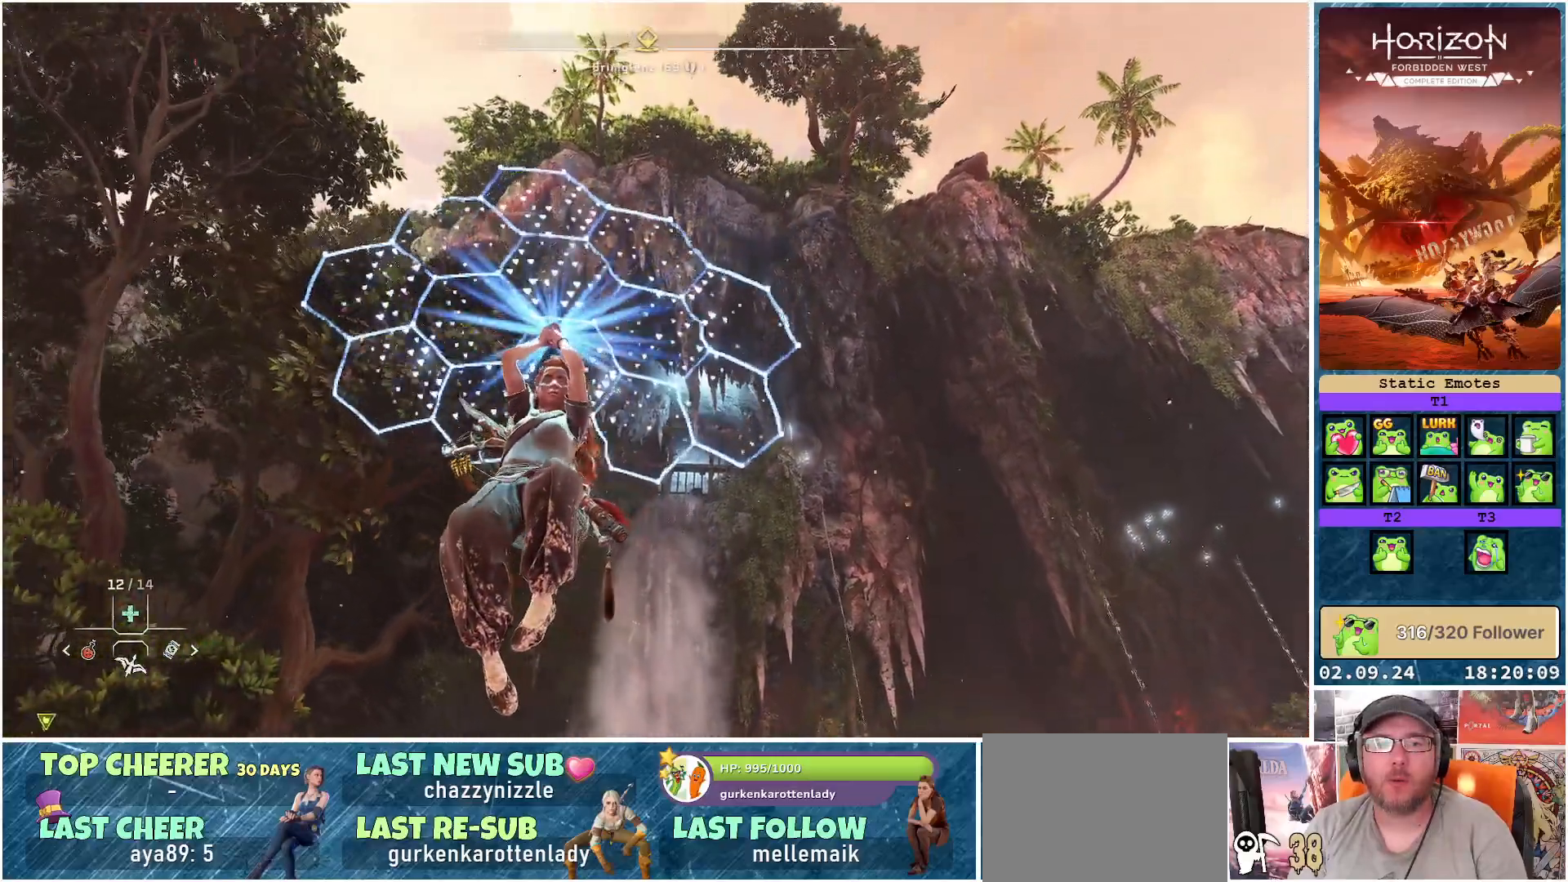
{"buttons": ["DPAD_DOWN"], "left_stick": "center", "right_stick": "center", "events": [[217, "left_stick", "center"], [483, "DPAD_DOWN", "down"]]}
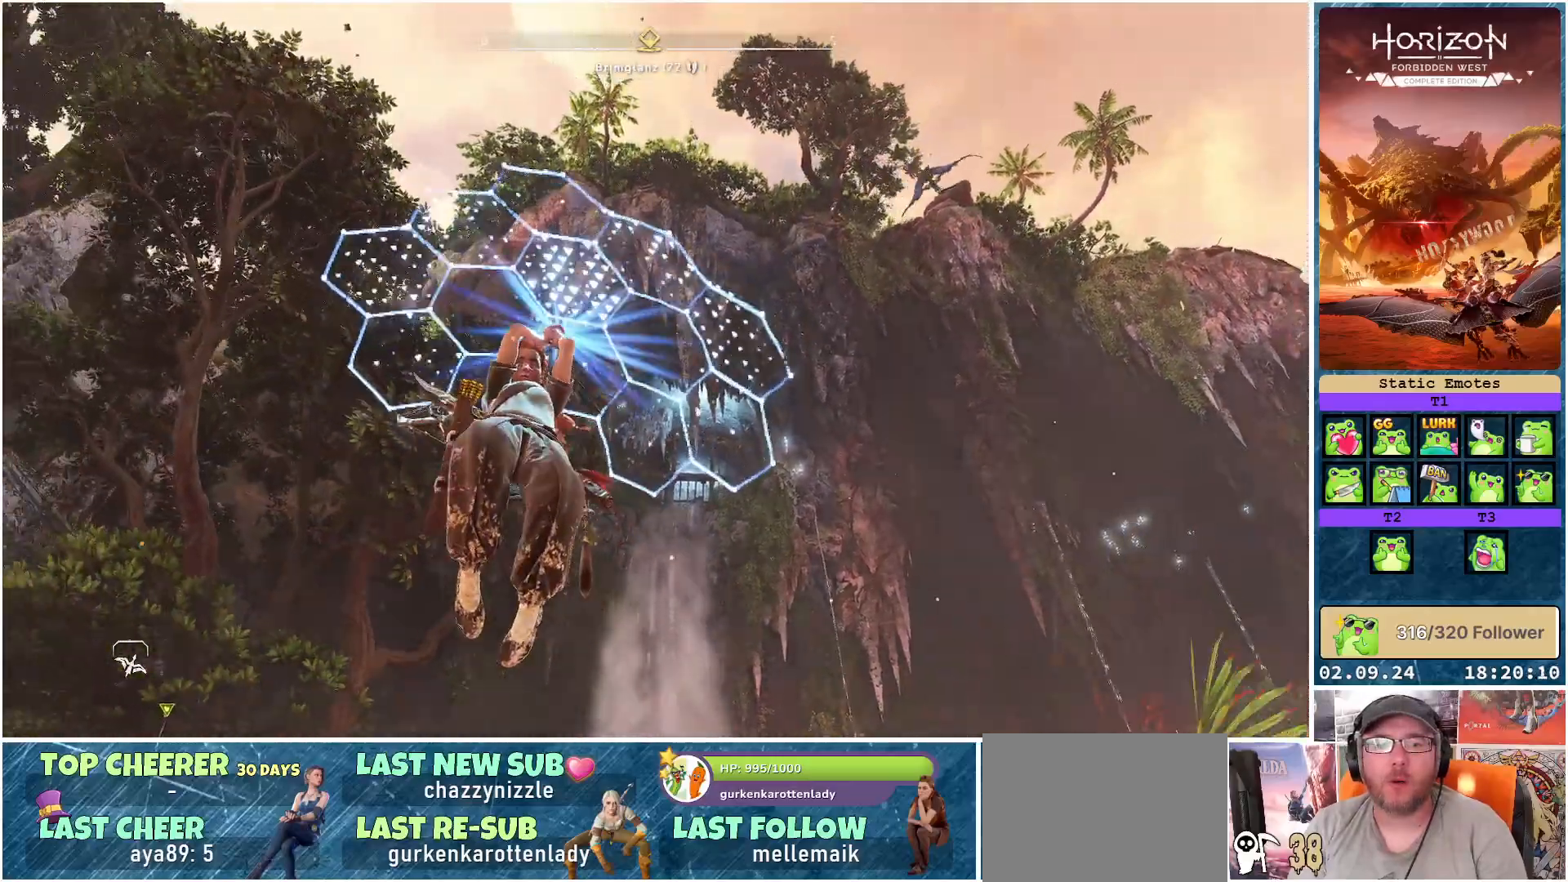
{"buttons": [], "left_stick": "center", "right_stick": "center", "events": [[67, "DPAD_DOWN", "up"]]}
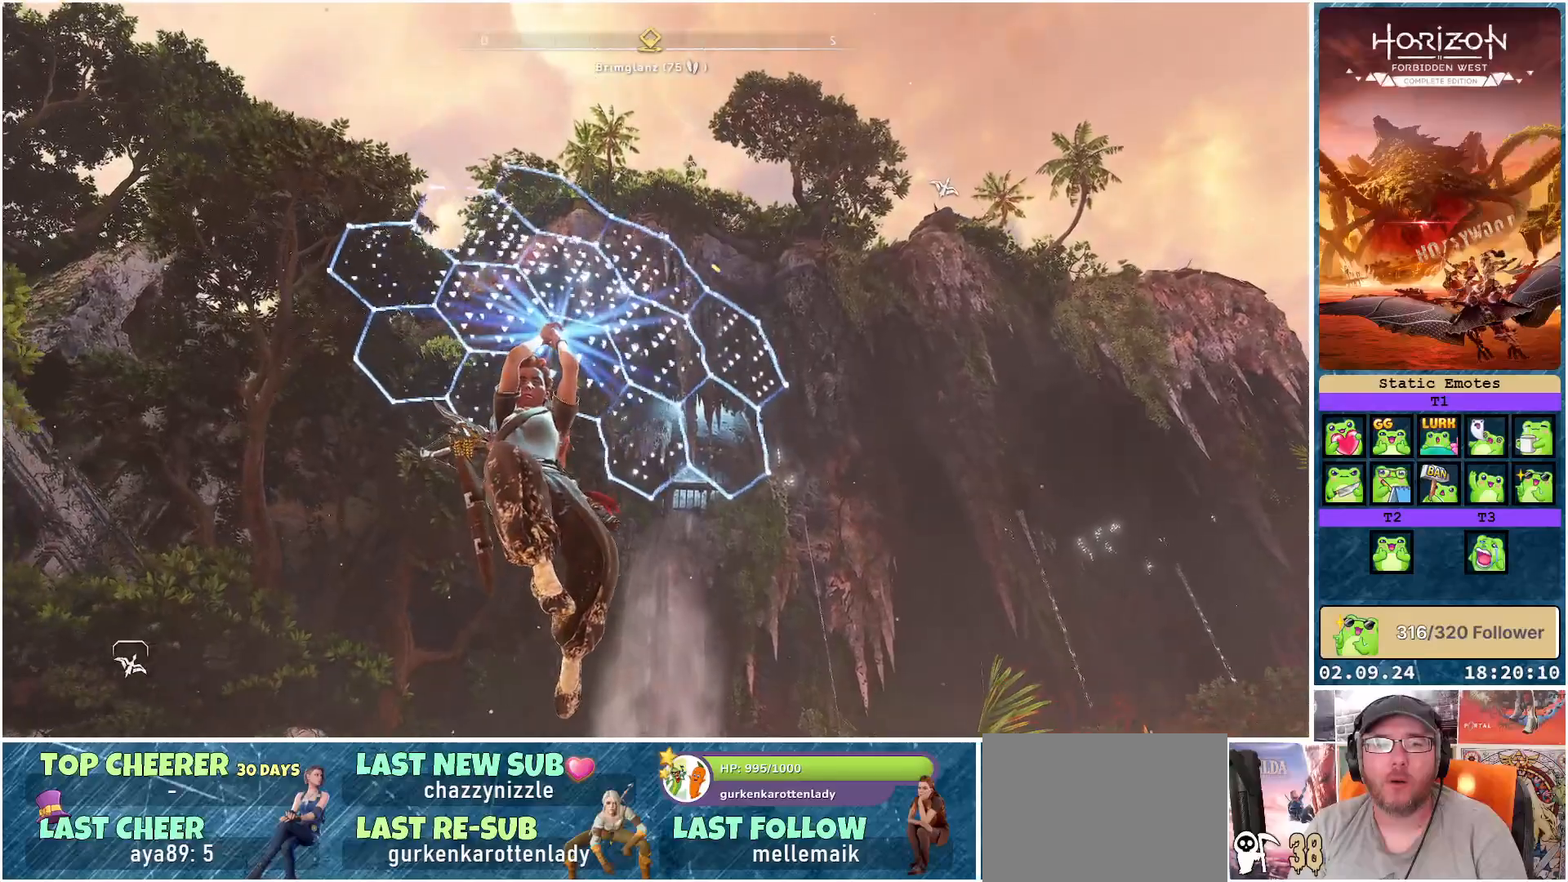
{"buttons": [], "left_stick": "center", "right_stick": "down", "events": [[400, "right_stick", "down"]]}
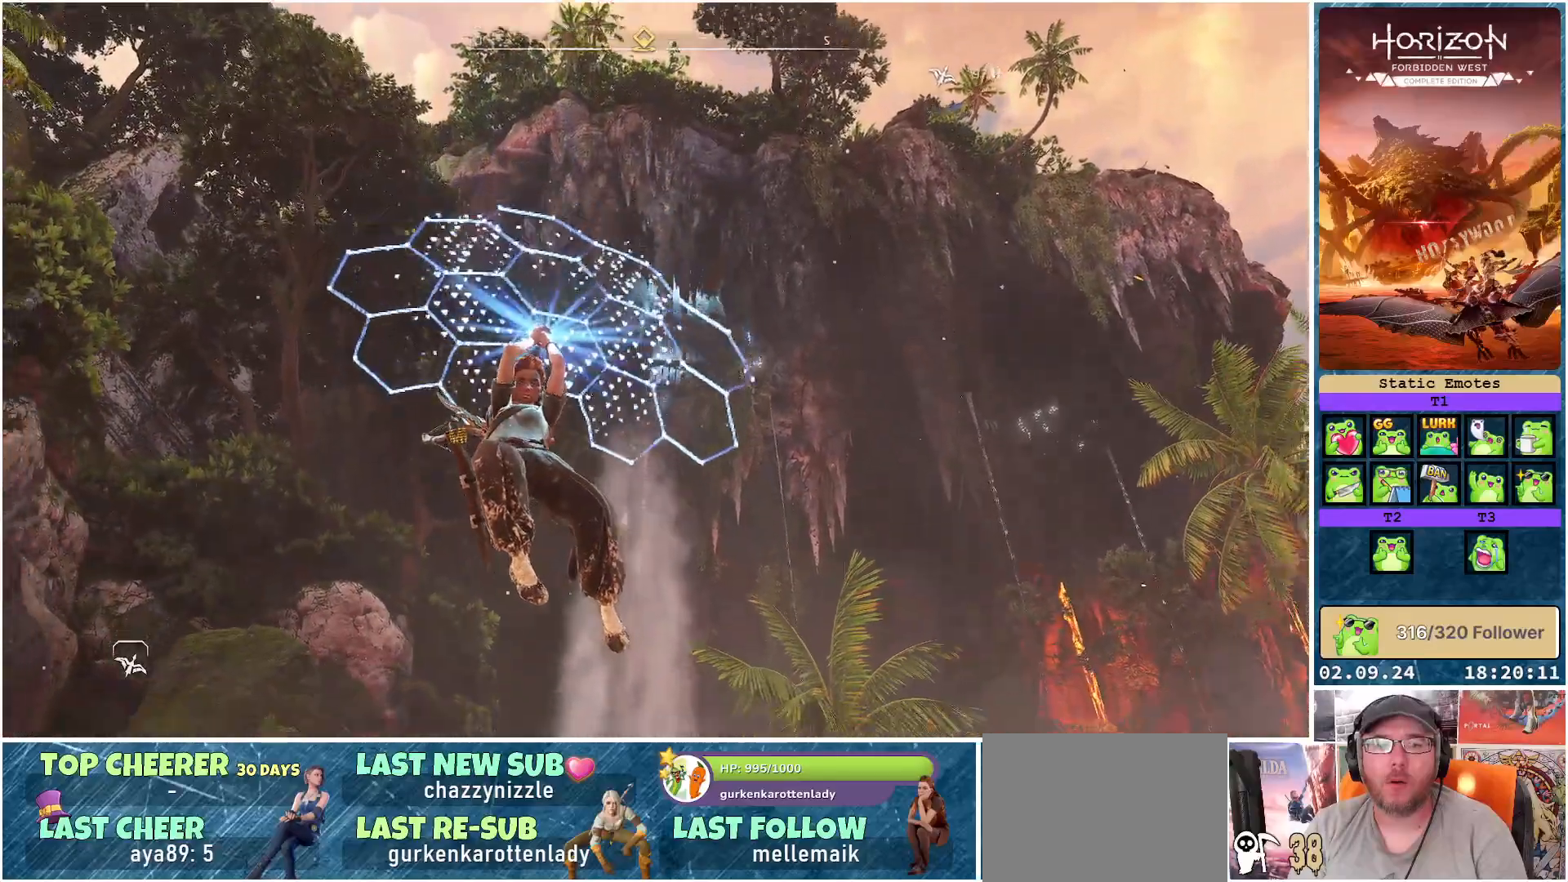
{"buttons": [], "left_stick": "center", "right_stick": "down-left", "events": [[433, "right_stick", "down-left"]]}
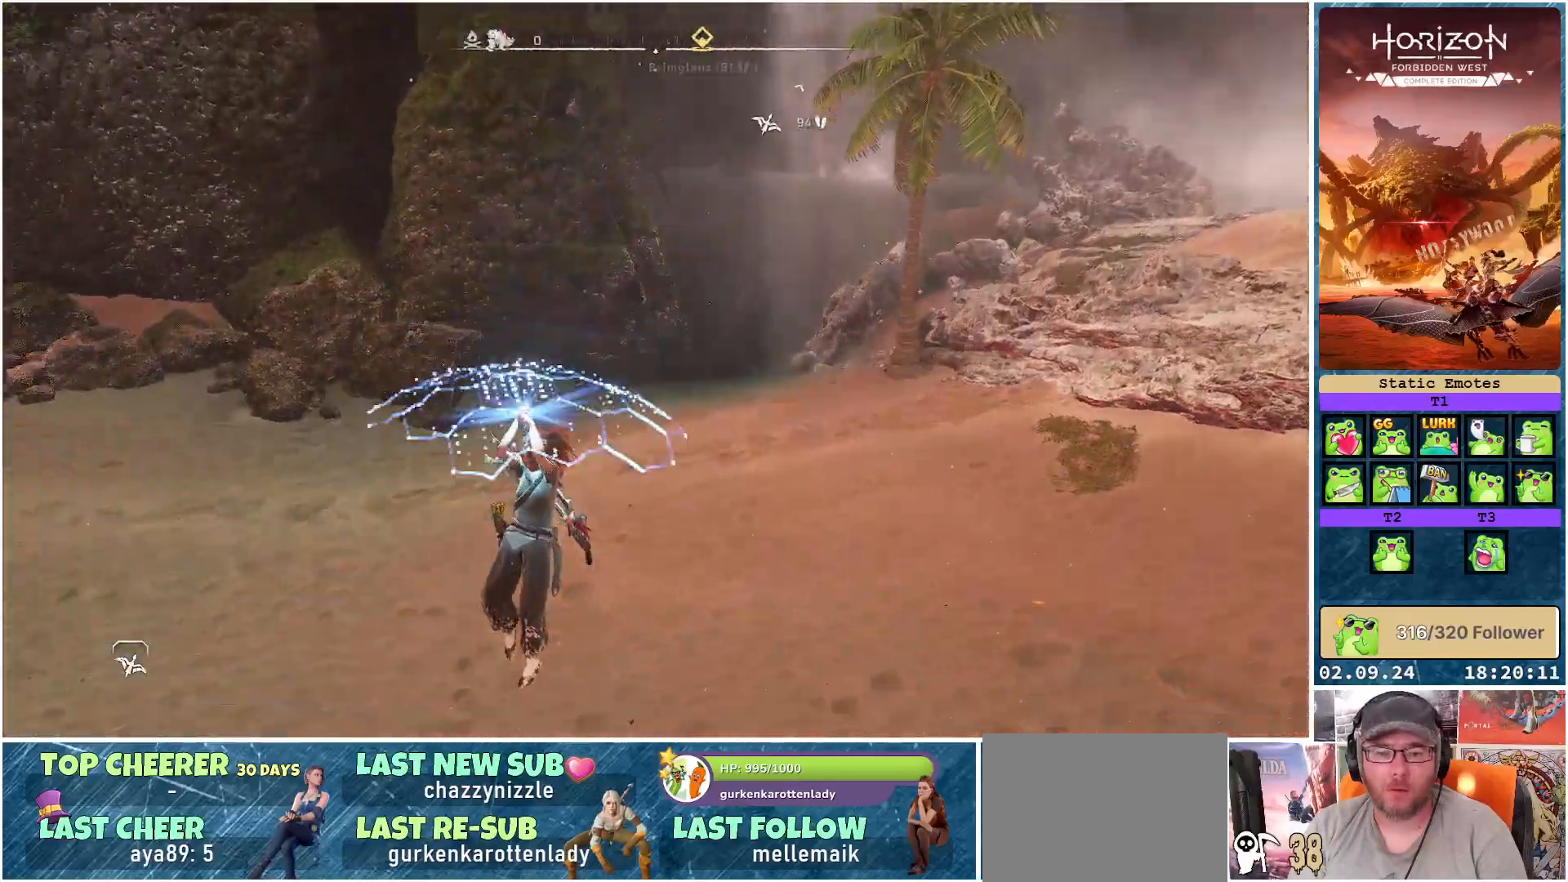
{"buttons": [], "left_stick": "center", "right_stick": "left", "events": [[133, "right_stick", "center"], [350, "right_stick", "left"]]}
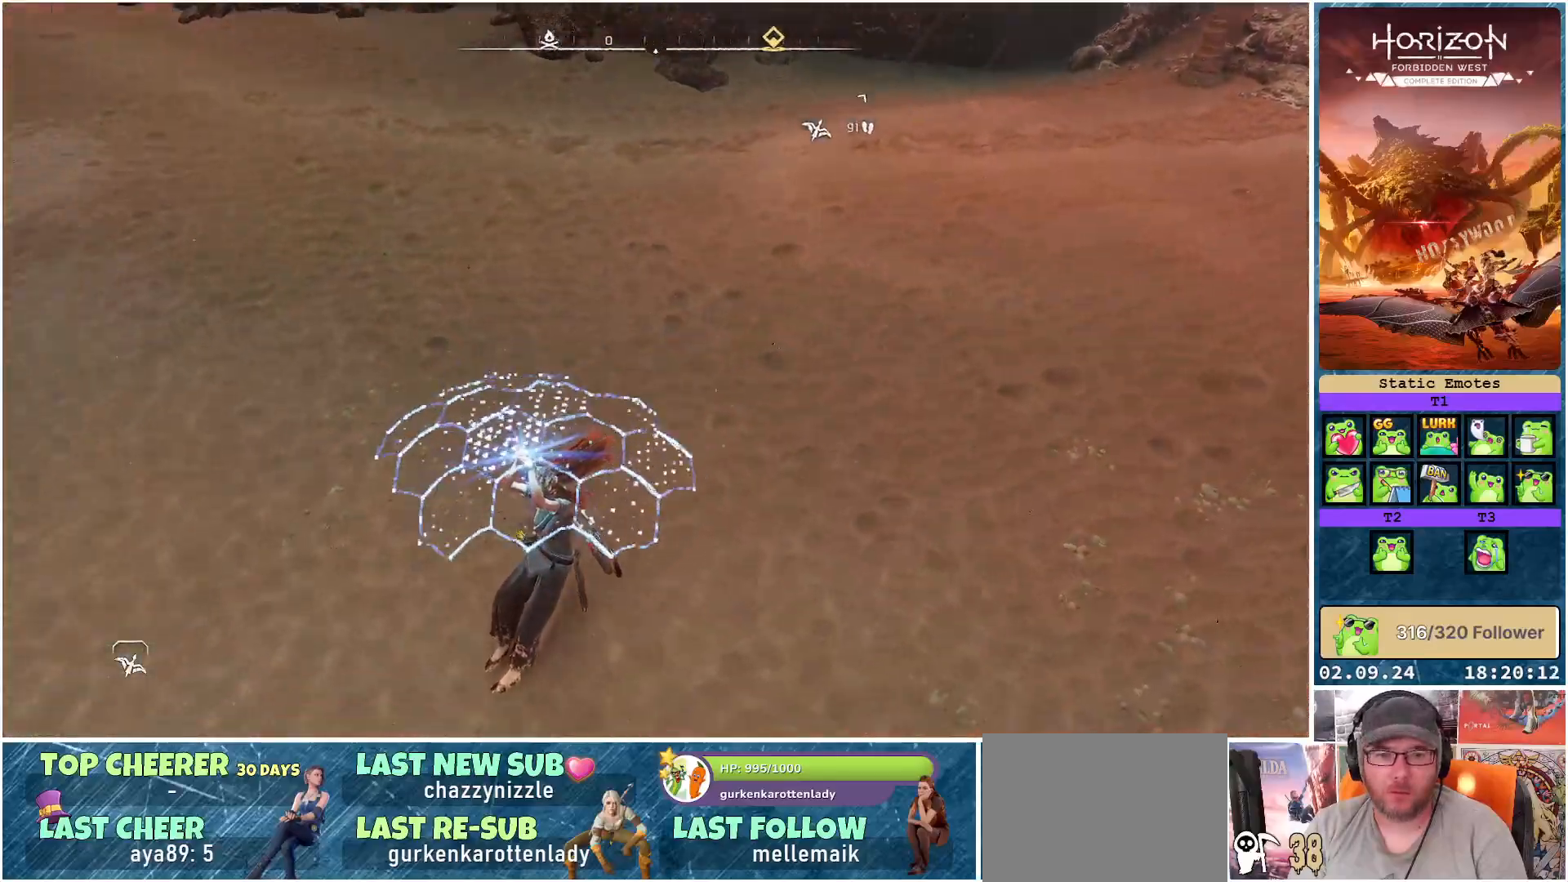
{"buttons": [], "left_stick": "center", "right_stick": "left", "events": []}
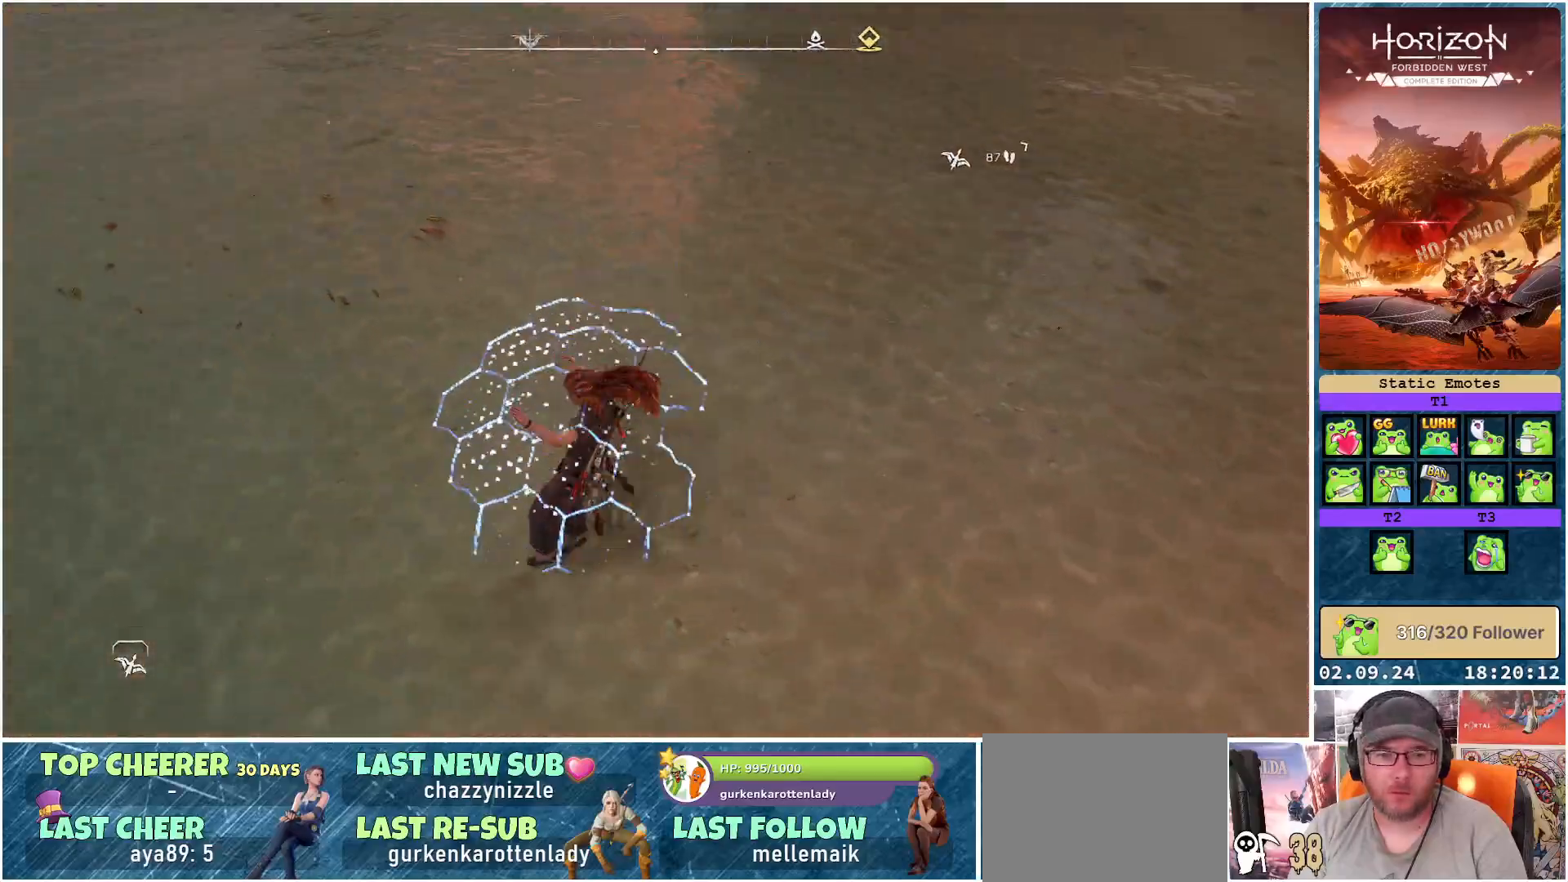
{"buttons": [], "left_stick": "center", "right_stick": "center", "events": [[250, "DPAD_DOWN", "down"], [350, "DPAD_DOWN", "up"], [367, "right_stick", "center"]]}
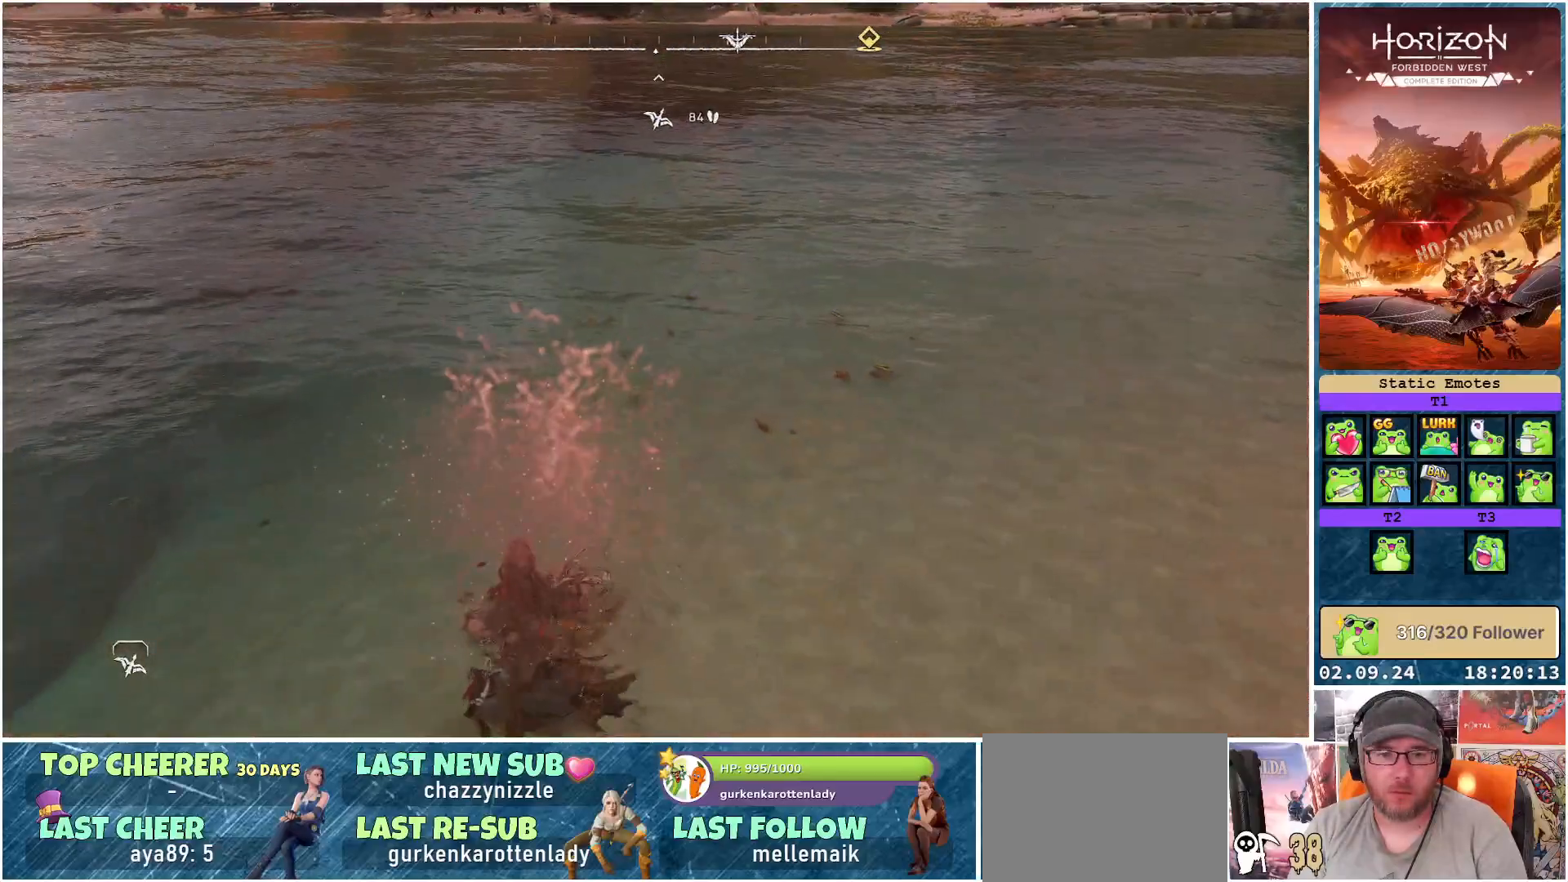
{"buttons": ["DPAD_DOWN"], "left_stick": "center", "right_stick": "center", "events": [[117, "DPAD_DOWN", "down"], [200, "DPAD_DOWN", "up"], [300, "DPAD_DOWN", "down"], [400, "DPAD_DOWN", "up"], [500, "DPAD_DOWN", "down"]]}
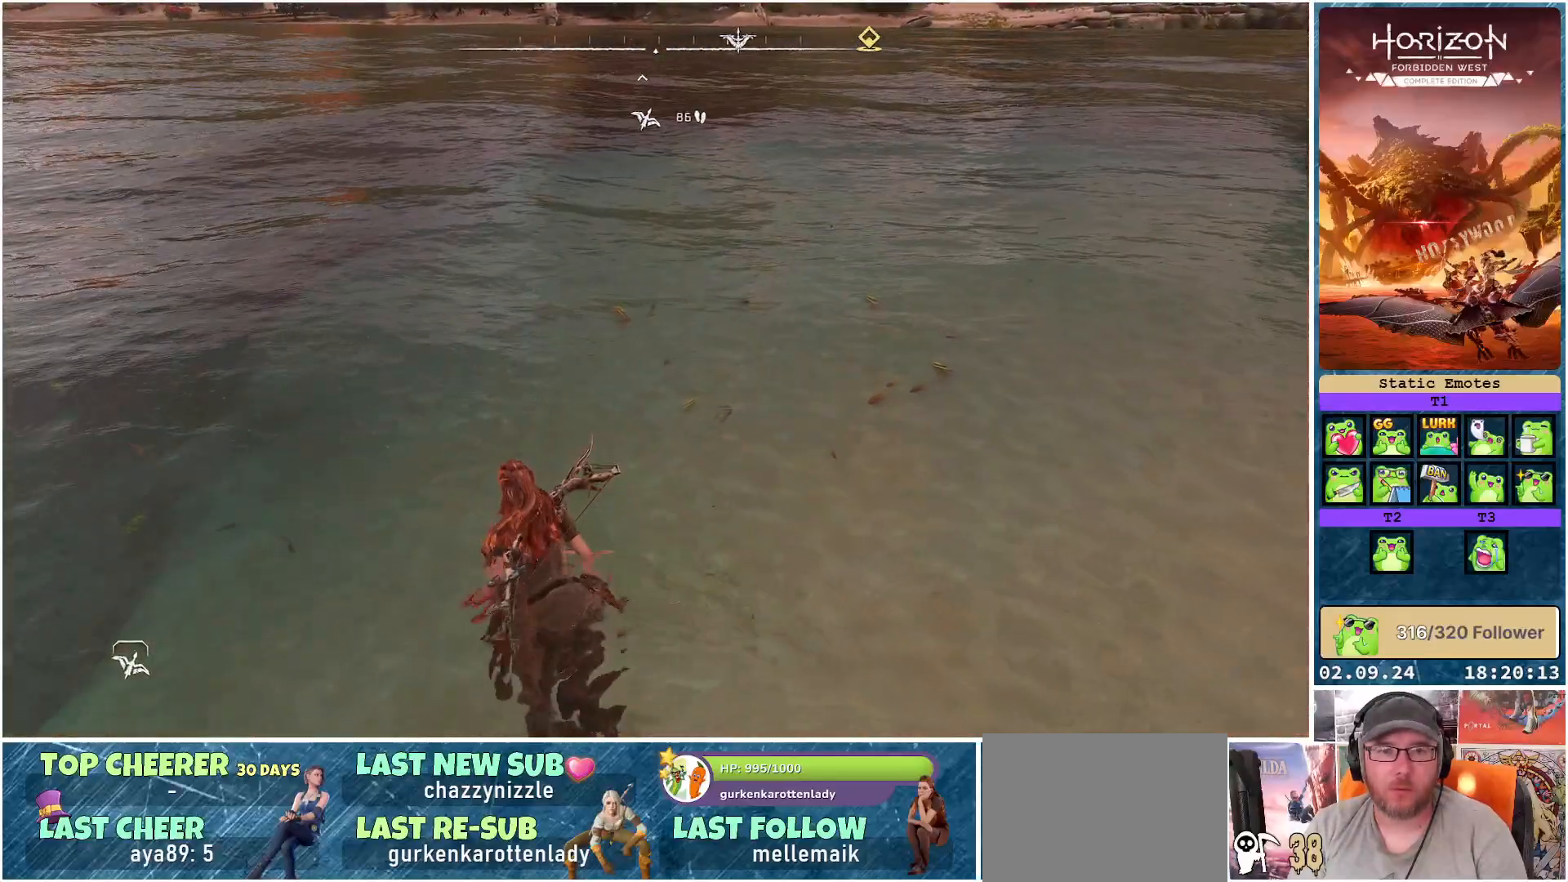
{"buttons": [], "left_stick": "center", "right_stick": "up-left", "events": [[100, "DPAD_DOWN", "up"], [350, "right_stick", "left"], [433, "right_stick", "up-left"]]}
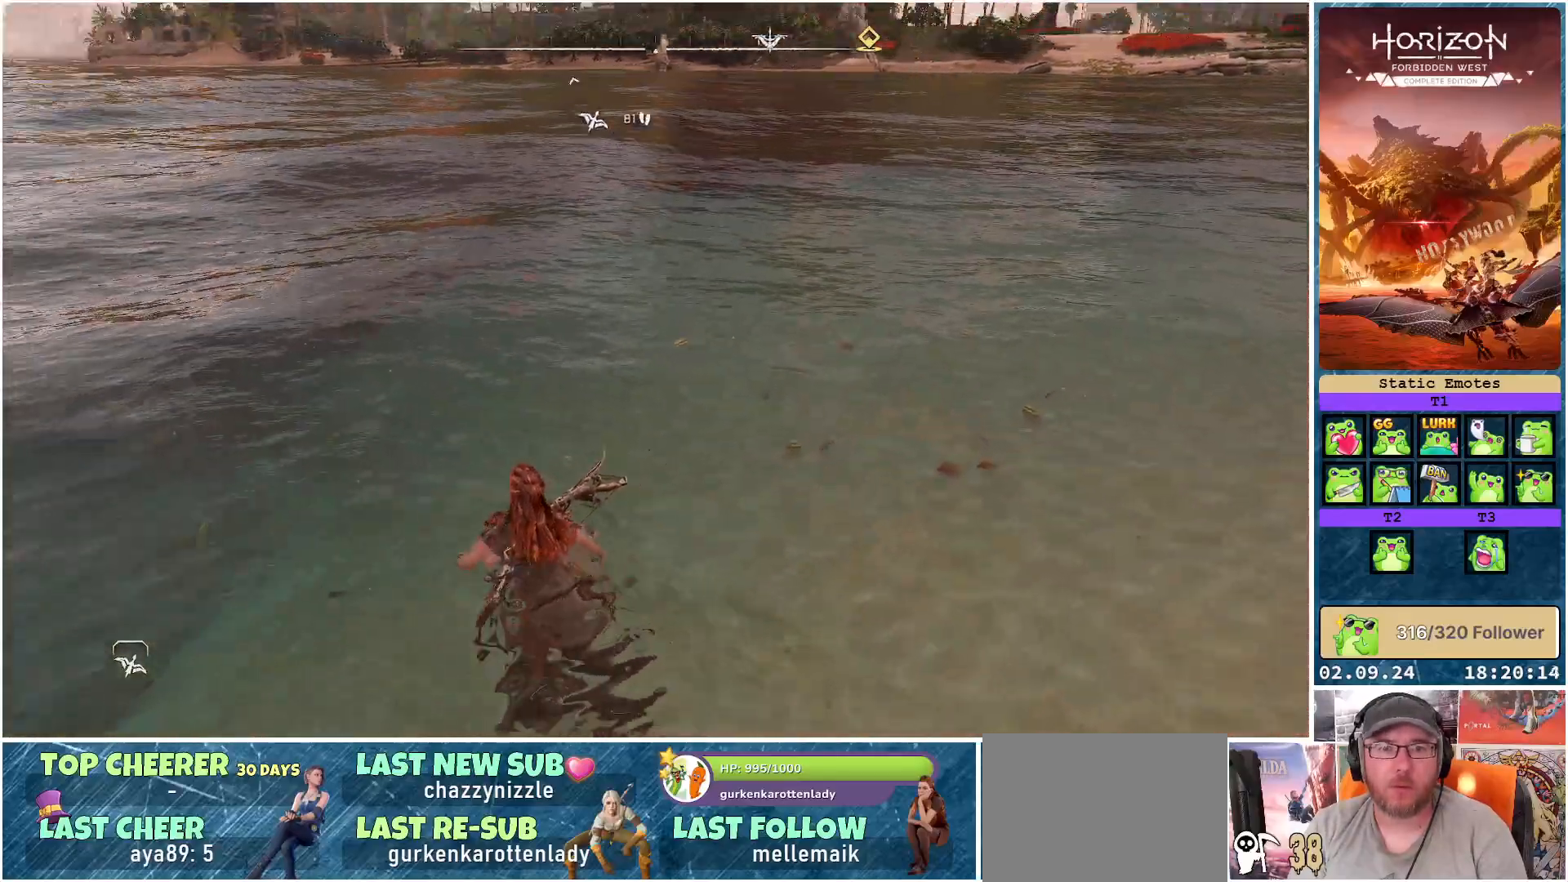
{"buttons": ["DPAD_DOWN"], "left_stick": "center", "right_stick": "center", "events": [[167, "right_stick", "center"], [483, "DPAD_DOWN", "down"]]}
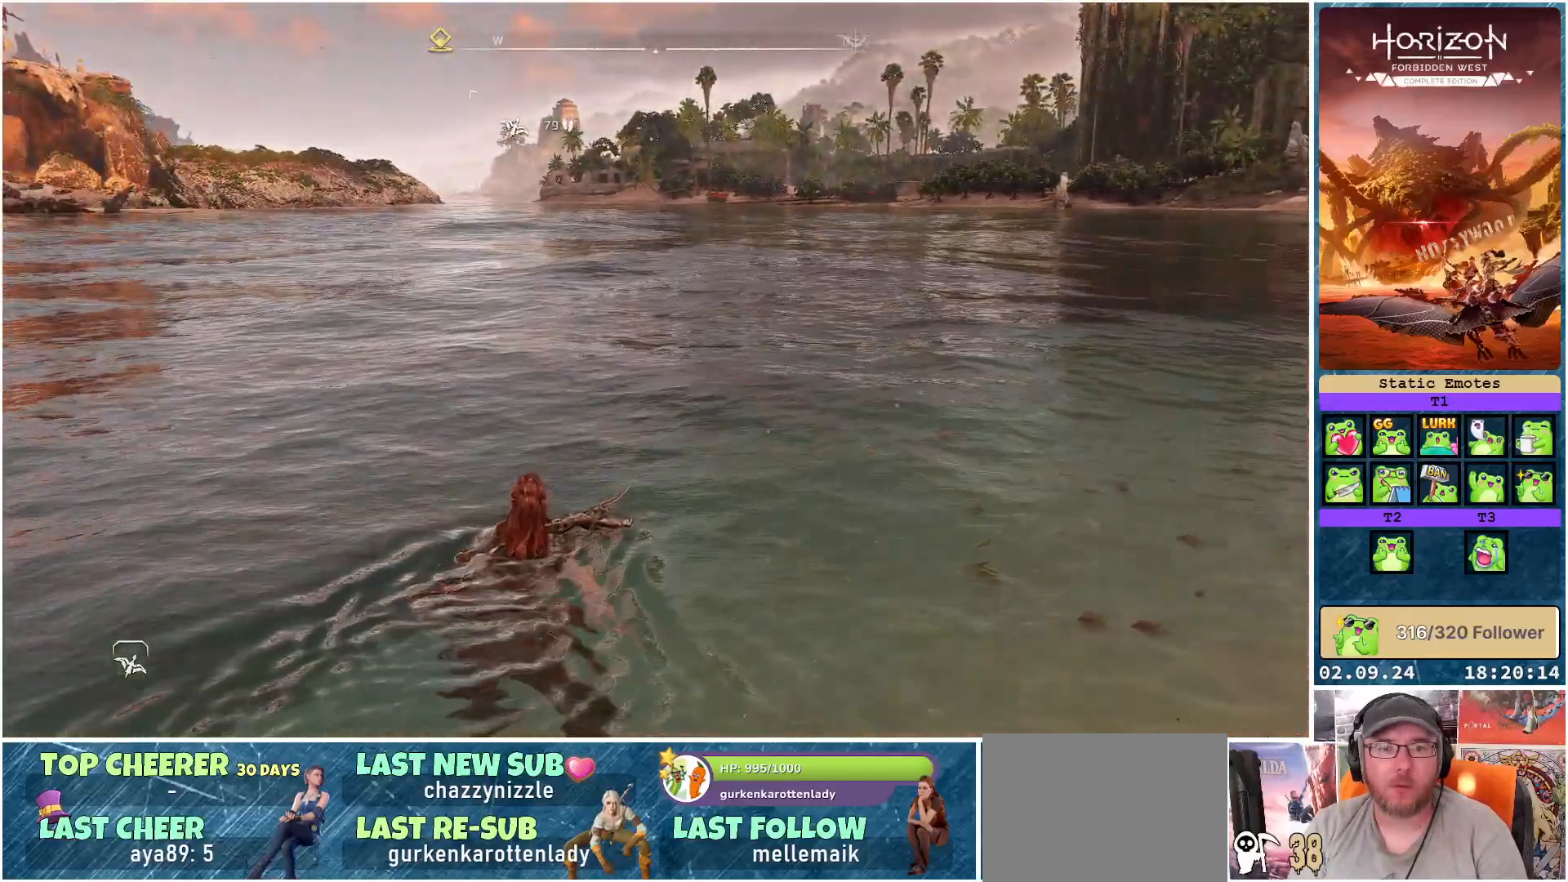
{"buttons": [], "left_stick": "center", "right_stick": "center", "events": [[100, "DPAD_DOWN", "up"], [167, "DPAD_DOWN", "down"], [283, "DPAD_DOWN", "up"], [400, "DPAD_DOWN", "down"], [500, "DPAD_DOWN", "up"]]}
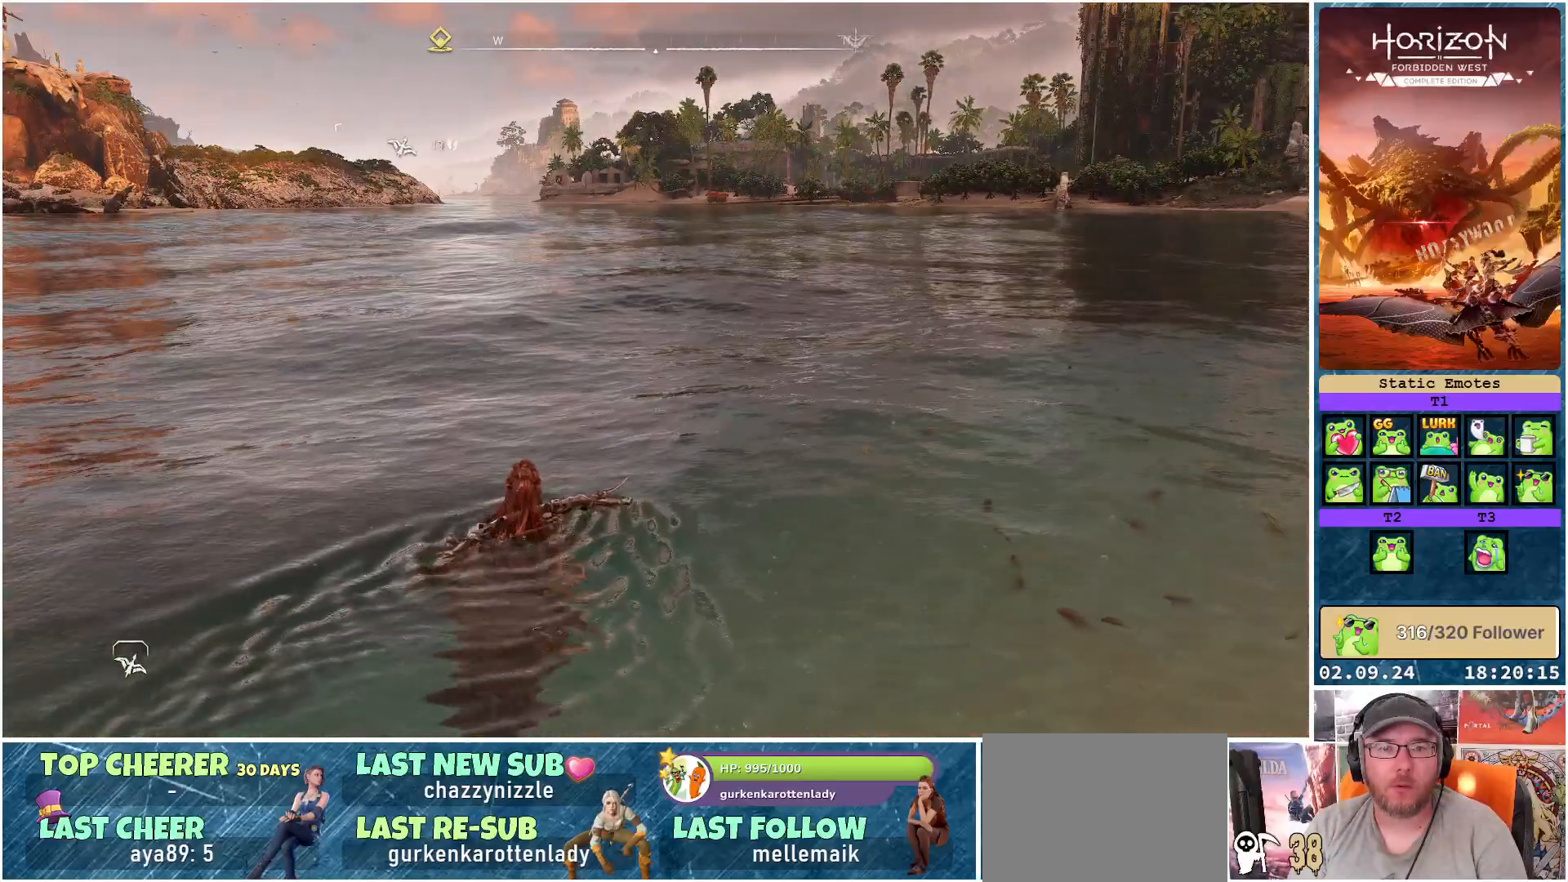
{"buttons": [], "left_stick": "center", "right_stick": "left", "events": [[333, "right_stick", "left"]]}
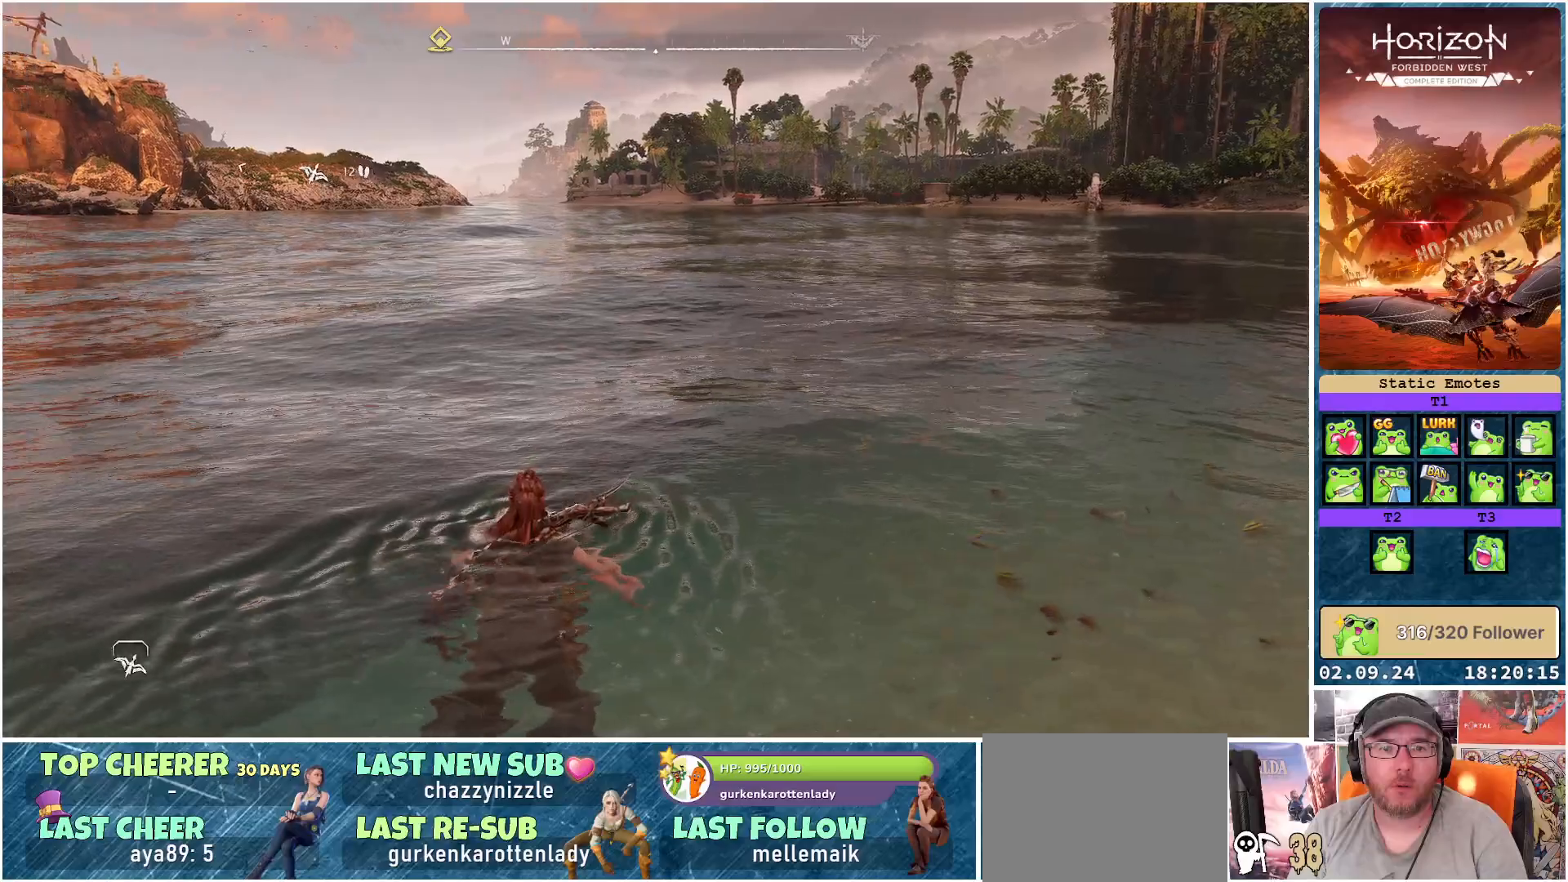
{"buttons": [], "left_stick": "center", "right_stick": "center", "events": [[100, "right_stick", "center"]]}
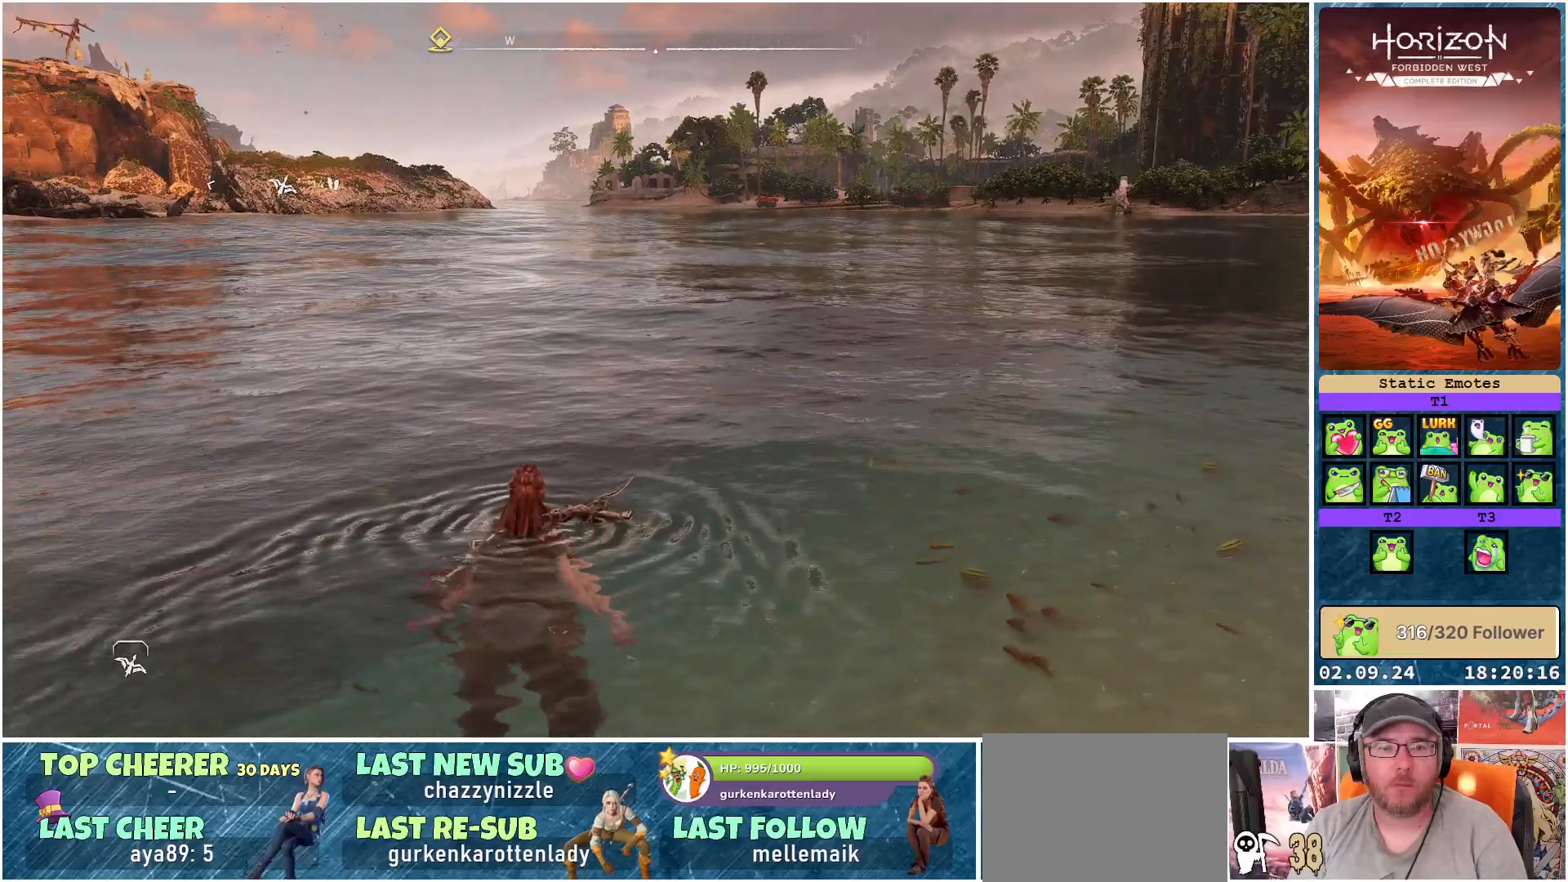
{"buttons": [], "left_stick": "center", "right_stick": "center", "events": []}
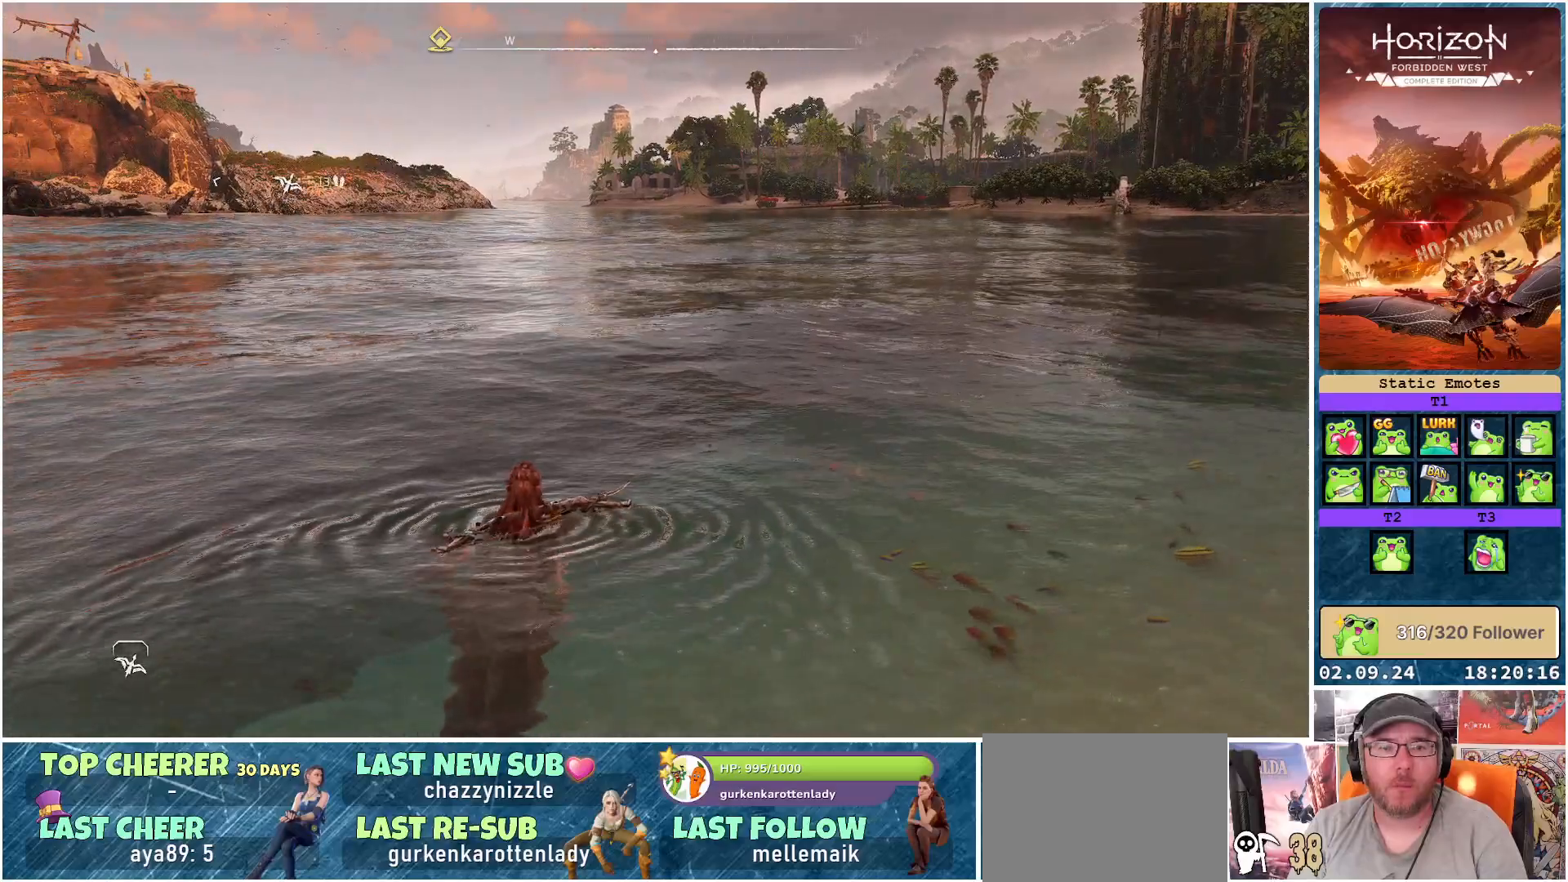
{"buttons": [], "left_stick": "center", "right_stick": "center", "events": []}
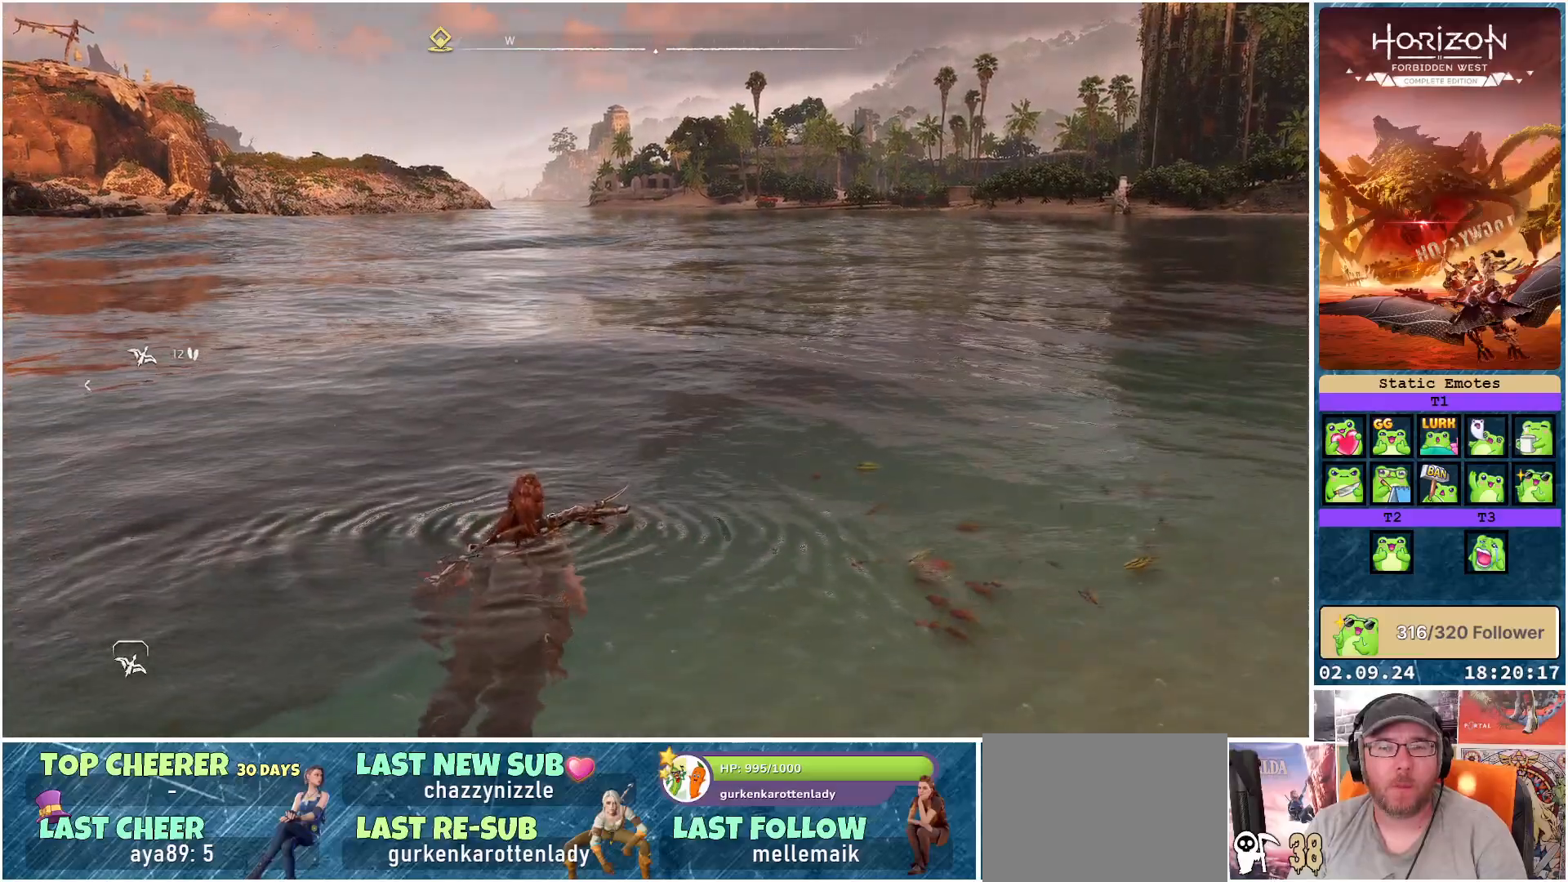
{"buttons": [], "left_stick": "center", "right_stick": "left", "events": [[383, "right_stick", "left"]]}